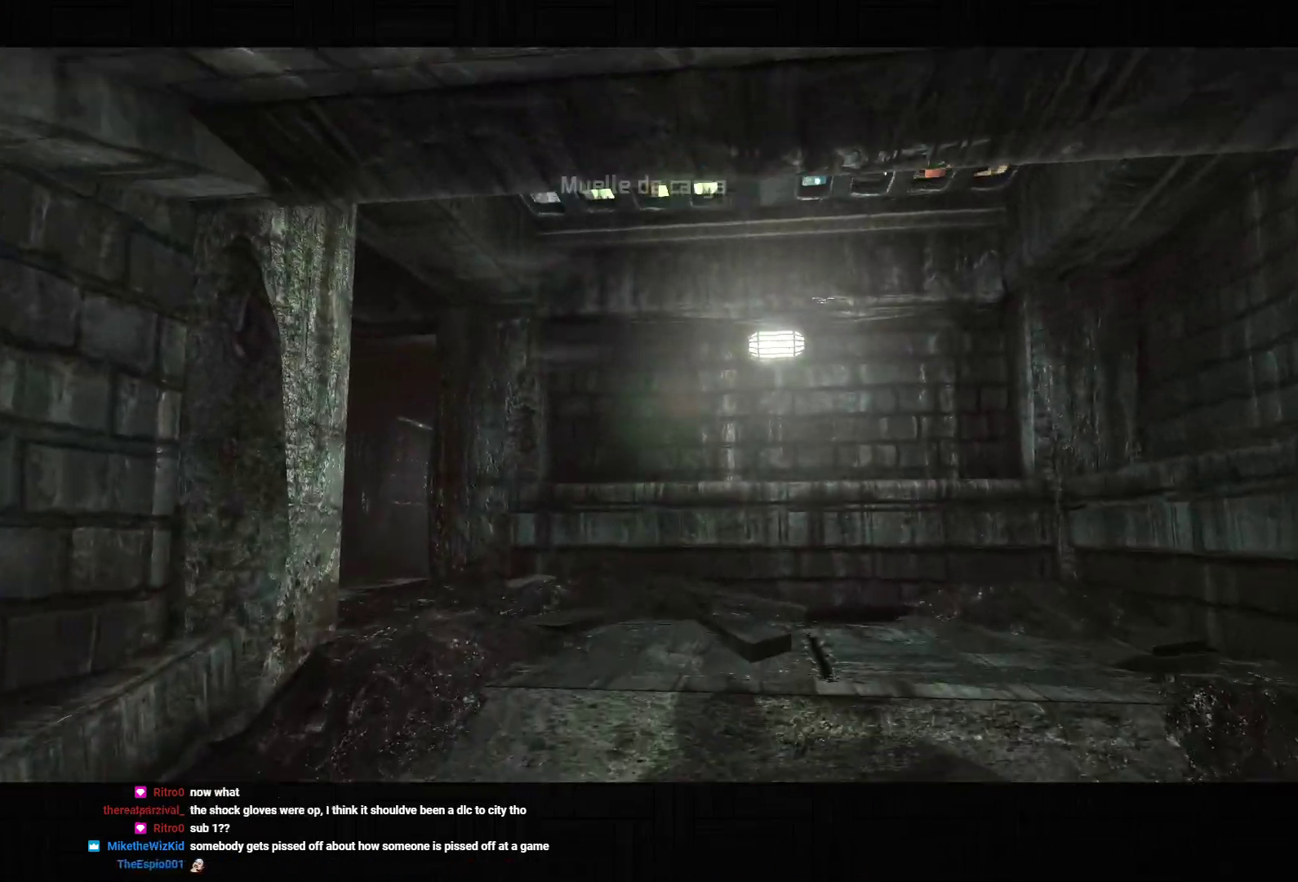
Gameplay with a controller (PlayStation layout); each line is a JSON object with the inputs held at the frame after it (dt_ms = milliseconds from this image to that frame). "events" lists button and stick changes between this image and that frame as [ms after this image, input, new state], when the widget could be followed in between. Not read: L3.
{"dt_ms": 500, "buttons": [], "left_stick": "up", "right_stick": "center", "events": []}
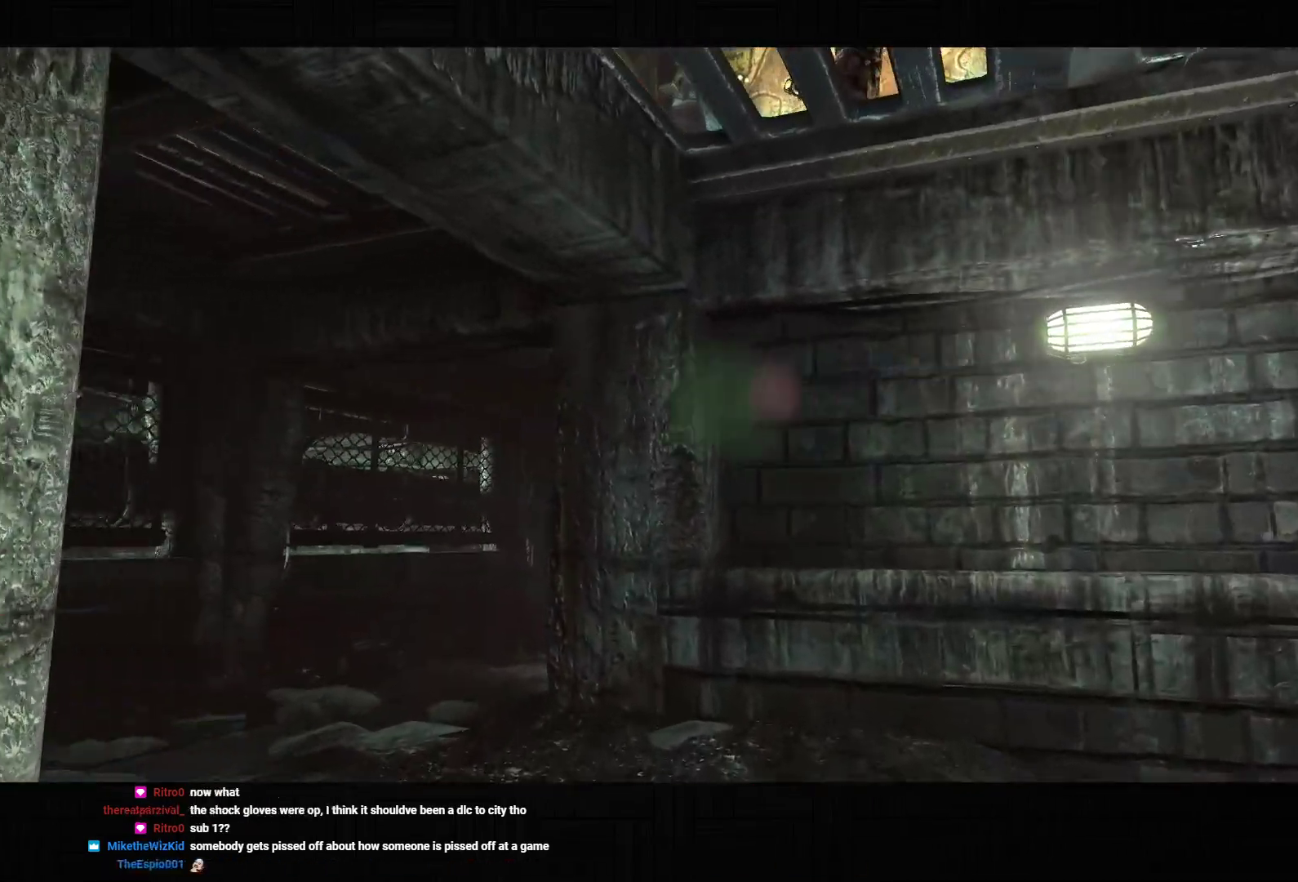
{"dt_ms": 500, "buttons": [], "left_stick": "up", "right_stick": "down-right", "events": [[50, "right_stick", "right"], [100, "right_stick", "center"], [150, "right_stick", "down-right"]]}
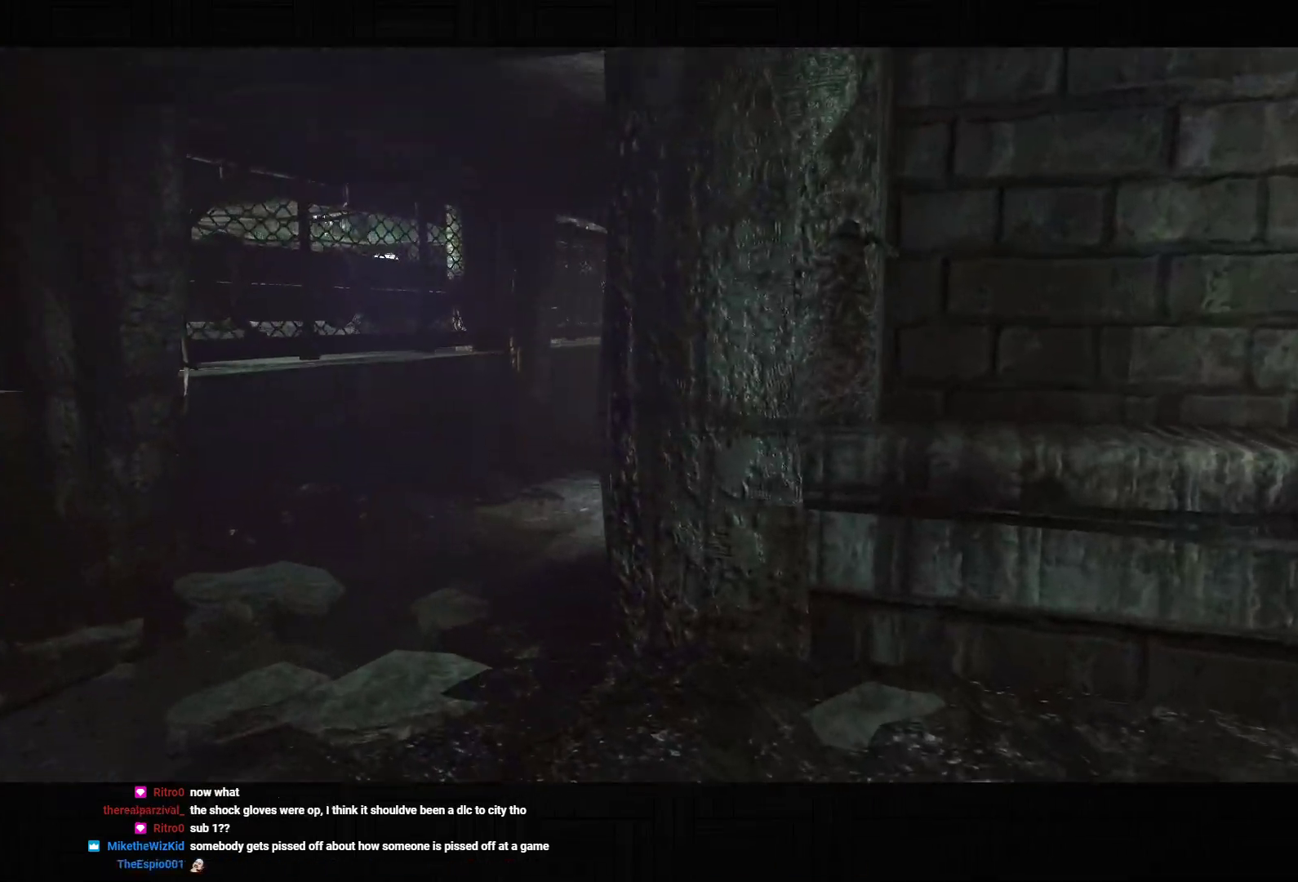
{"dt_ms": 500, "buttons": [], "left_stick": "up", "right_stick": "center", "events": [[367, "right_stick", "center"]]}
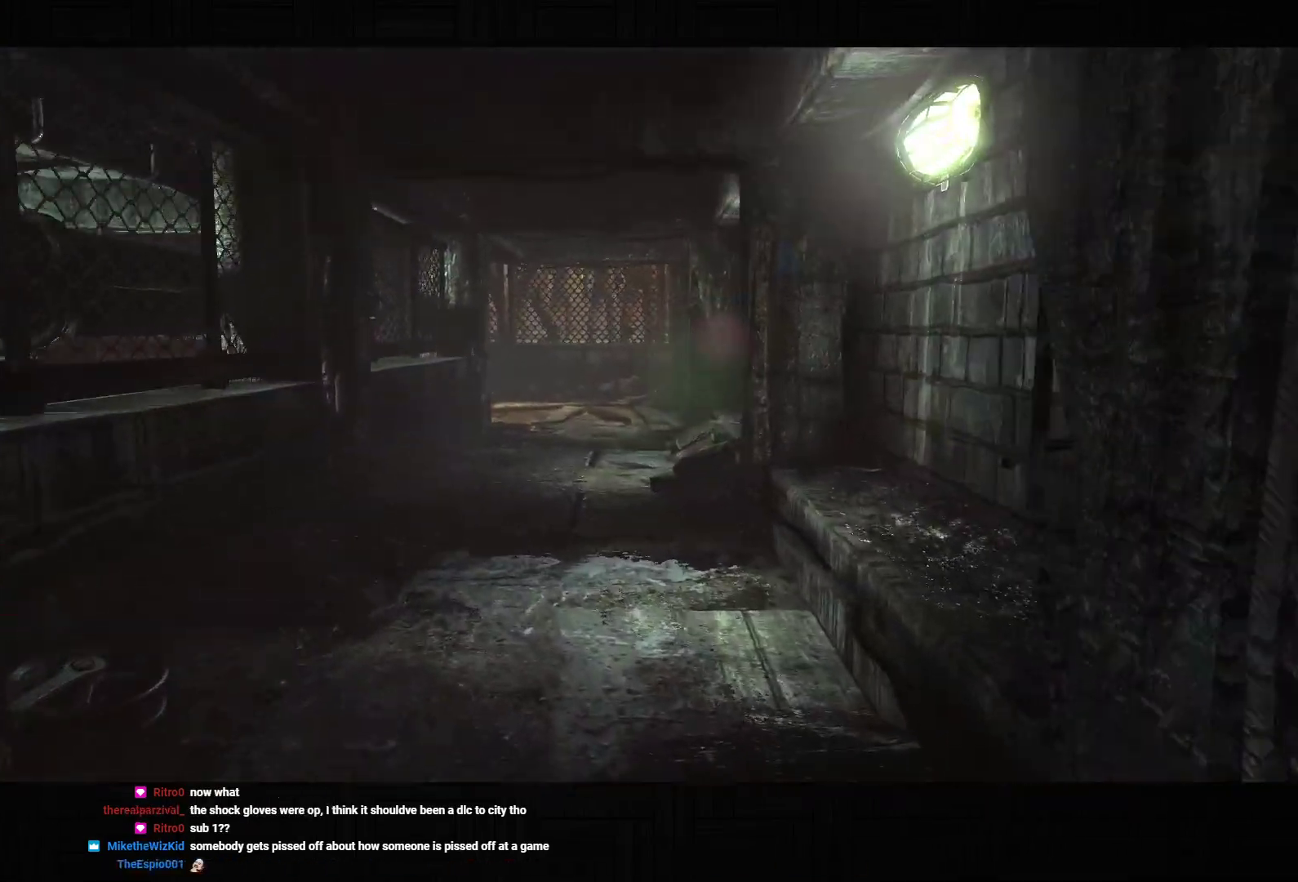
{"dt_ms": 500, "buttons": [], "left_stick": "up", "right_stick": "center", "events": []}
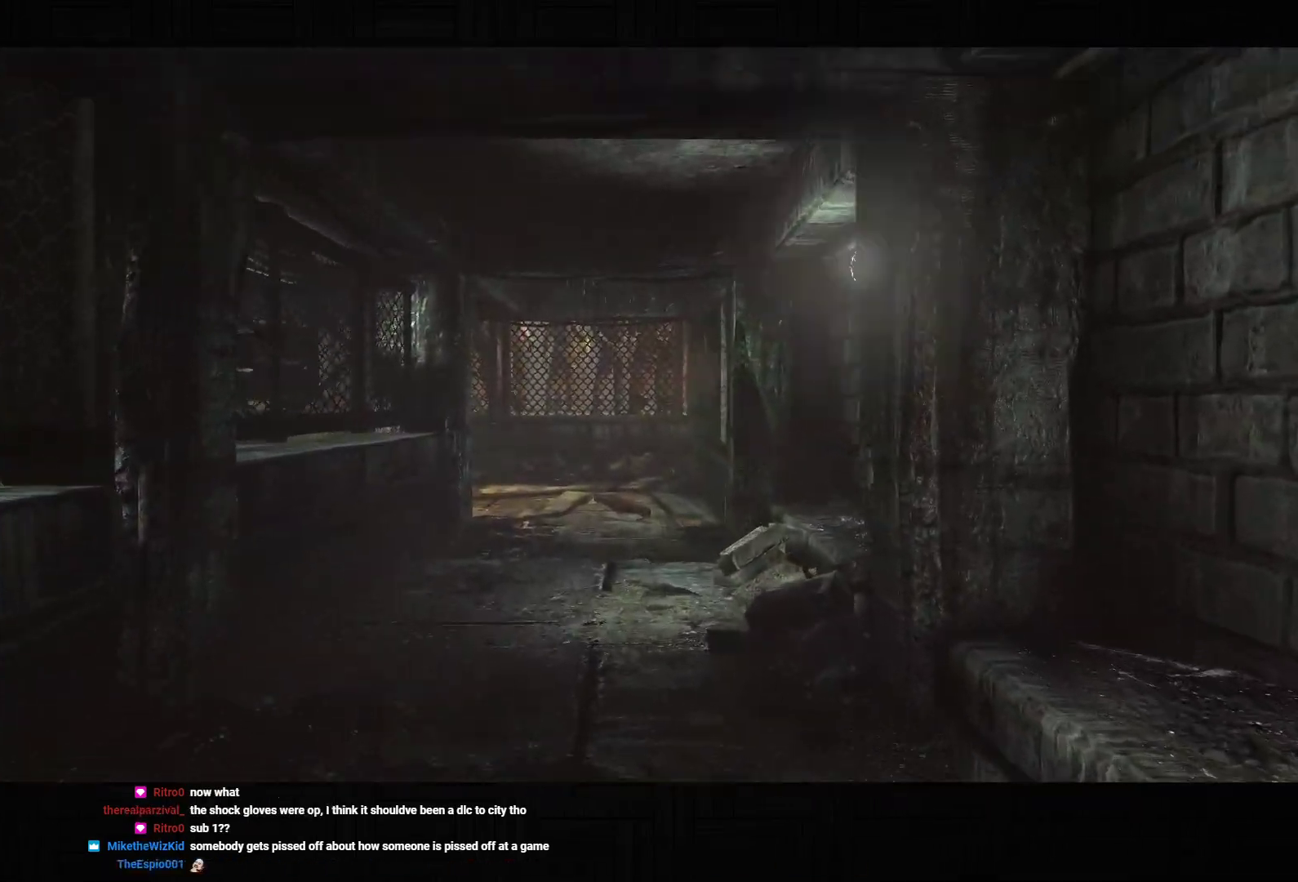
{"dt_ms": 500, "buttons": [], "left_stick": "up", "right_stick": "down-right", "events": [[500, "right_stick", "down-right"]]}
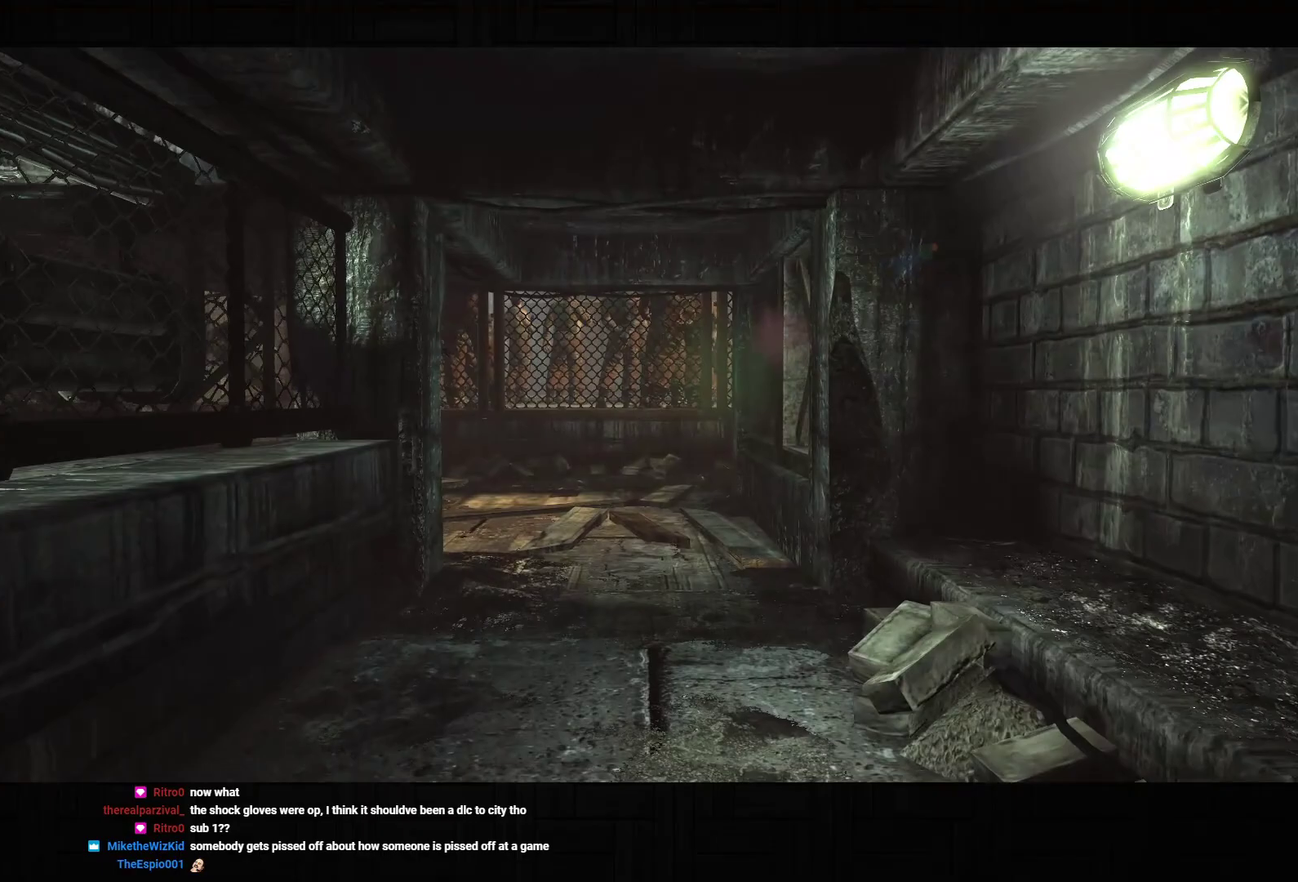
{"dt_ms": 500, "buttons": [], "left_stick": "up", "right_stick": "down-right", "events": []}
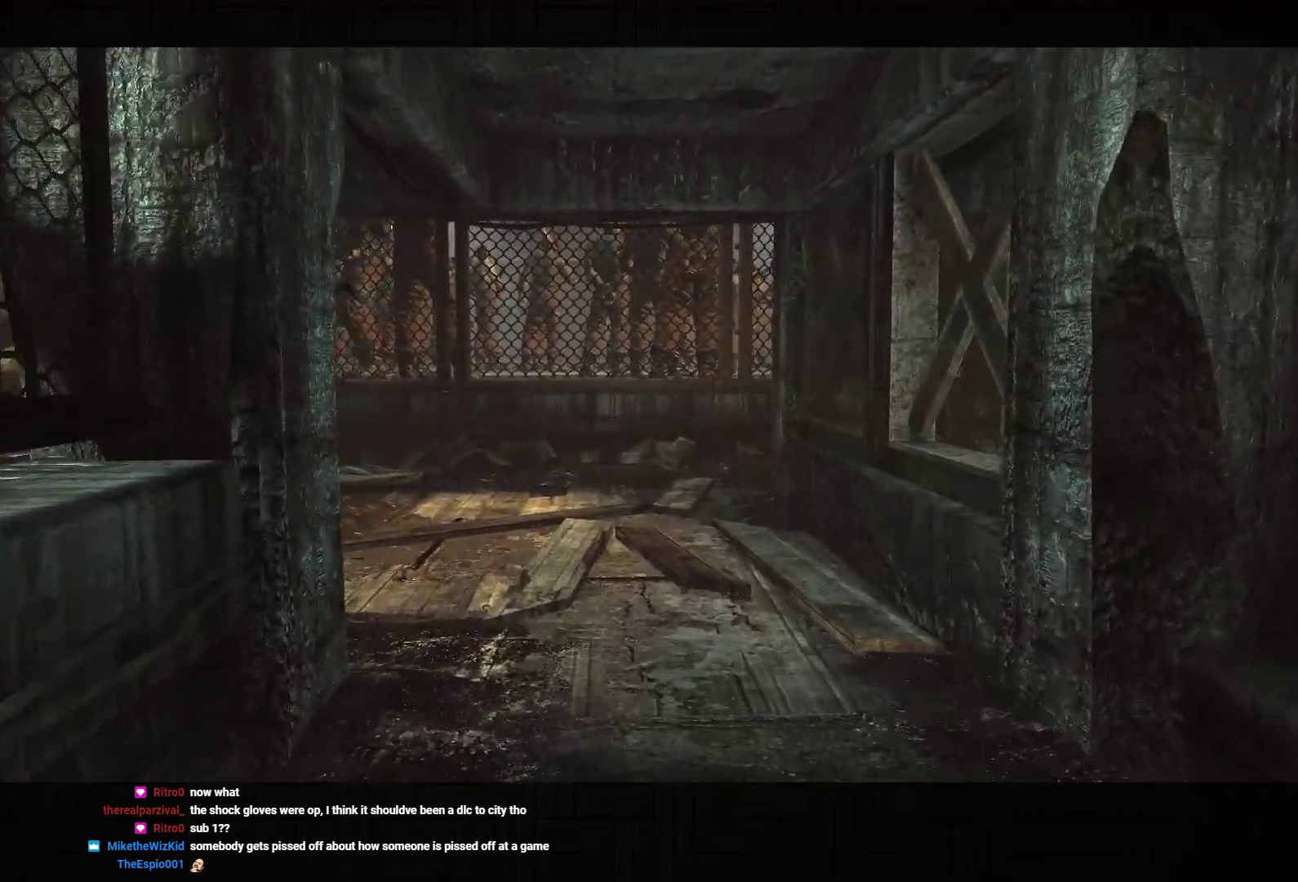
{"dt_ms": 500, "buttons": [], "left_stick": "up", "right_stick": "down-right", "events": []}
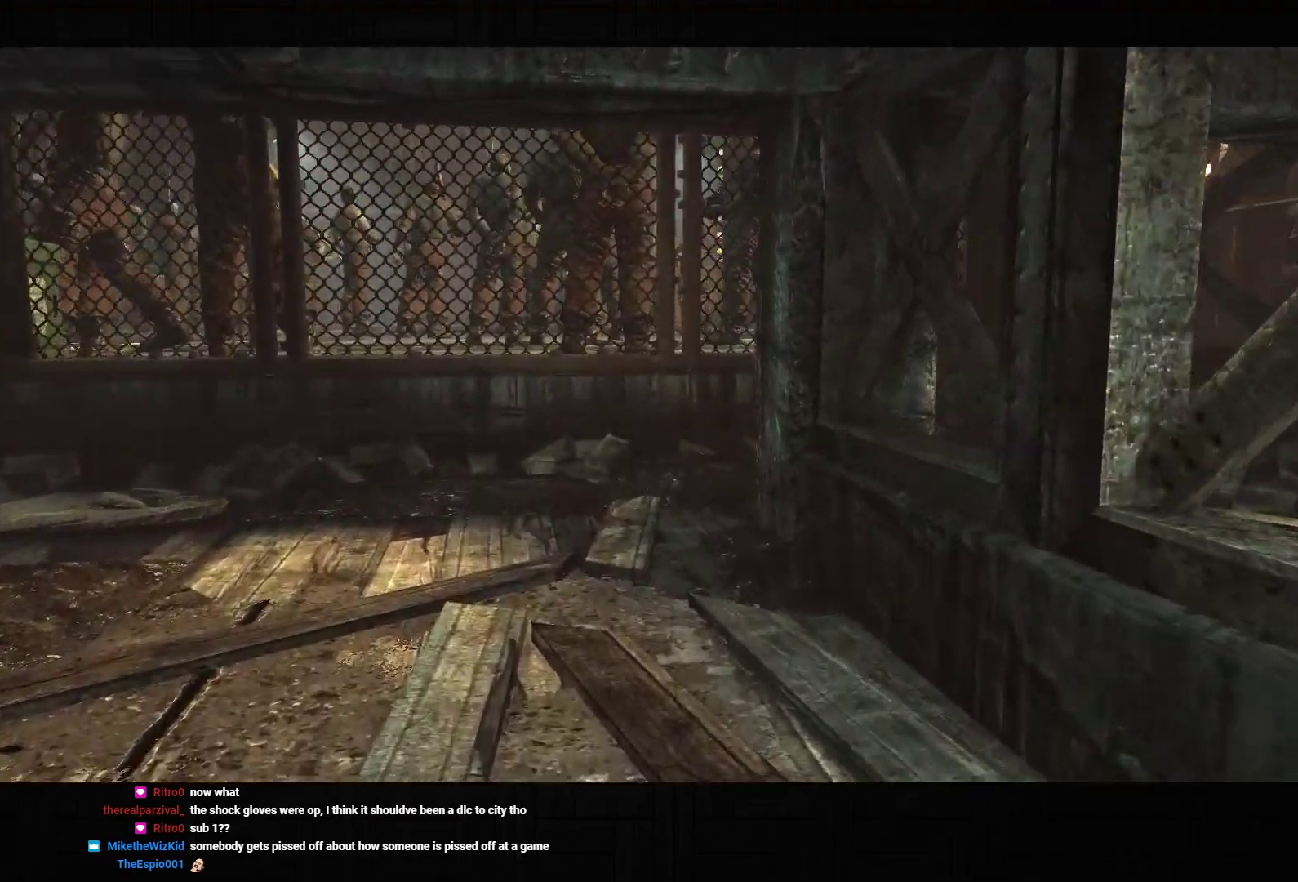
{"dt_ms": 500, "buttons": [], "left_stick": "up", "right_stick": "down-right", "events": []}
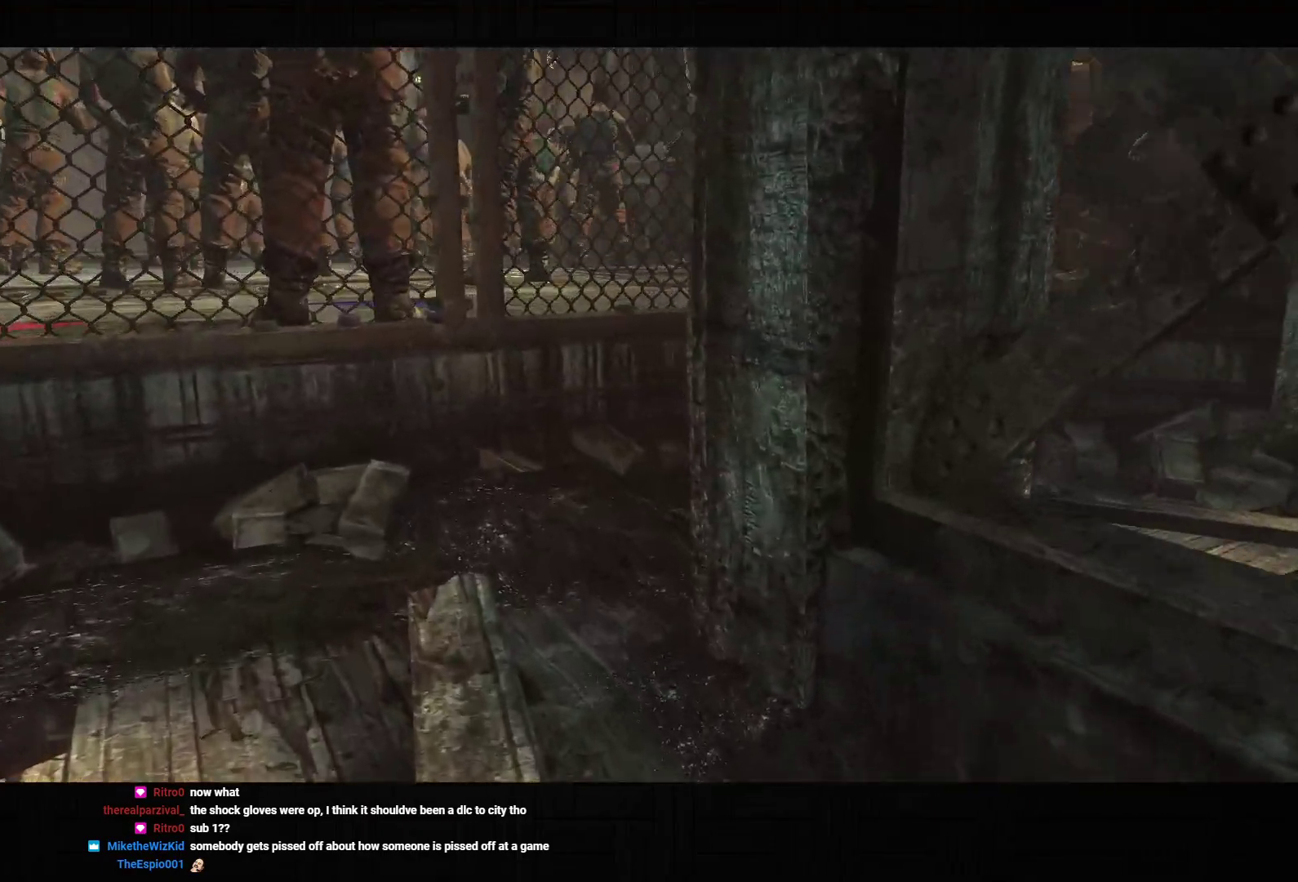
{"dt_ms": 500, "buttons": [], "left_stick": "up", "right_stick": "right", "events": [[483, "right_stick", "right"]]}
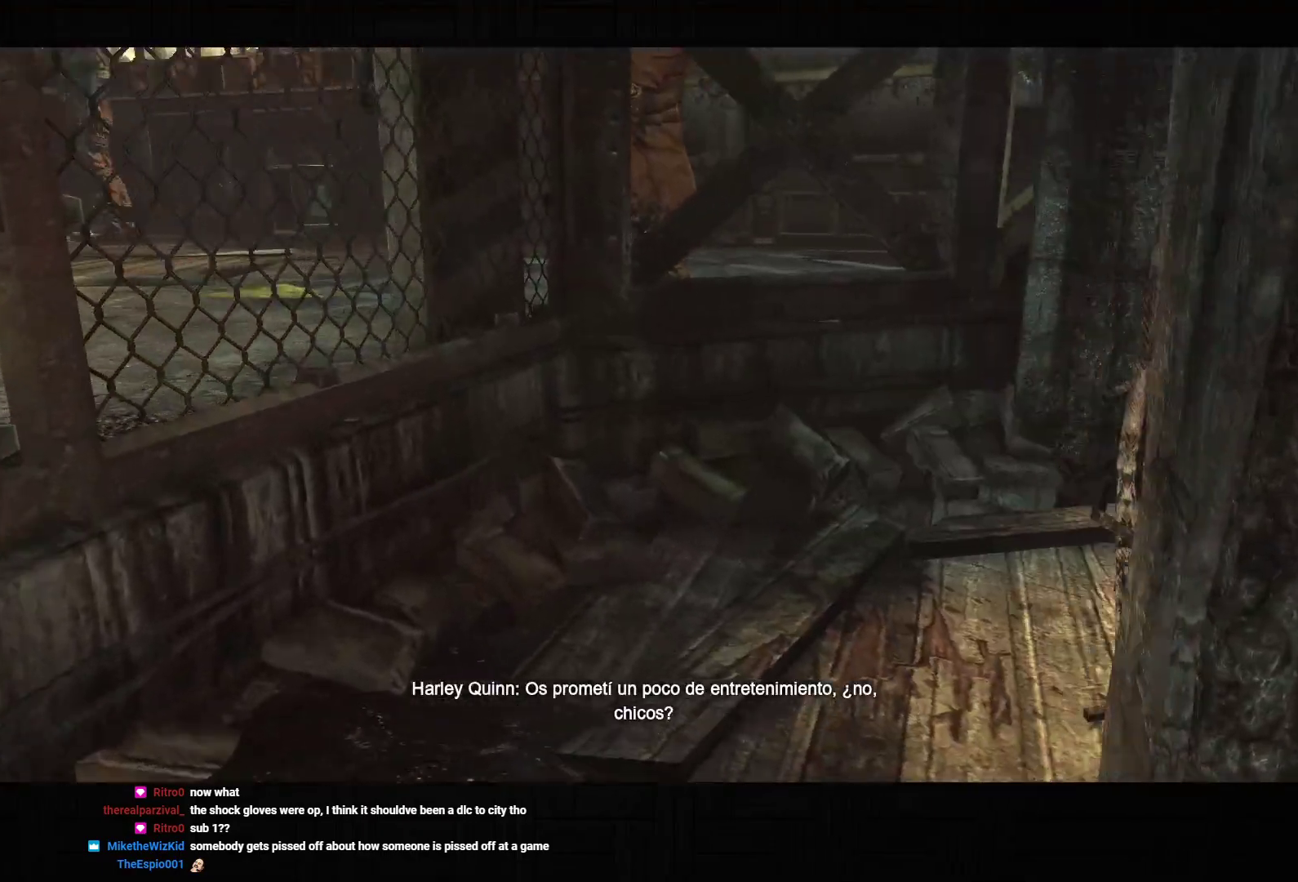
{"dt_ms": 500, "buttons": [], "left_stick": "up-right", "right_stick": "center", "events": [[283, "left_stick", "up-right"], [283, "right_stick", "center"]]}
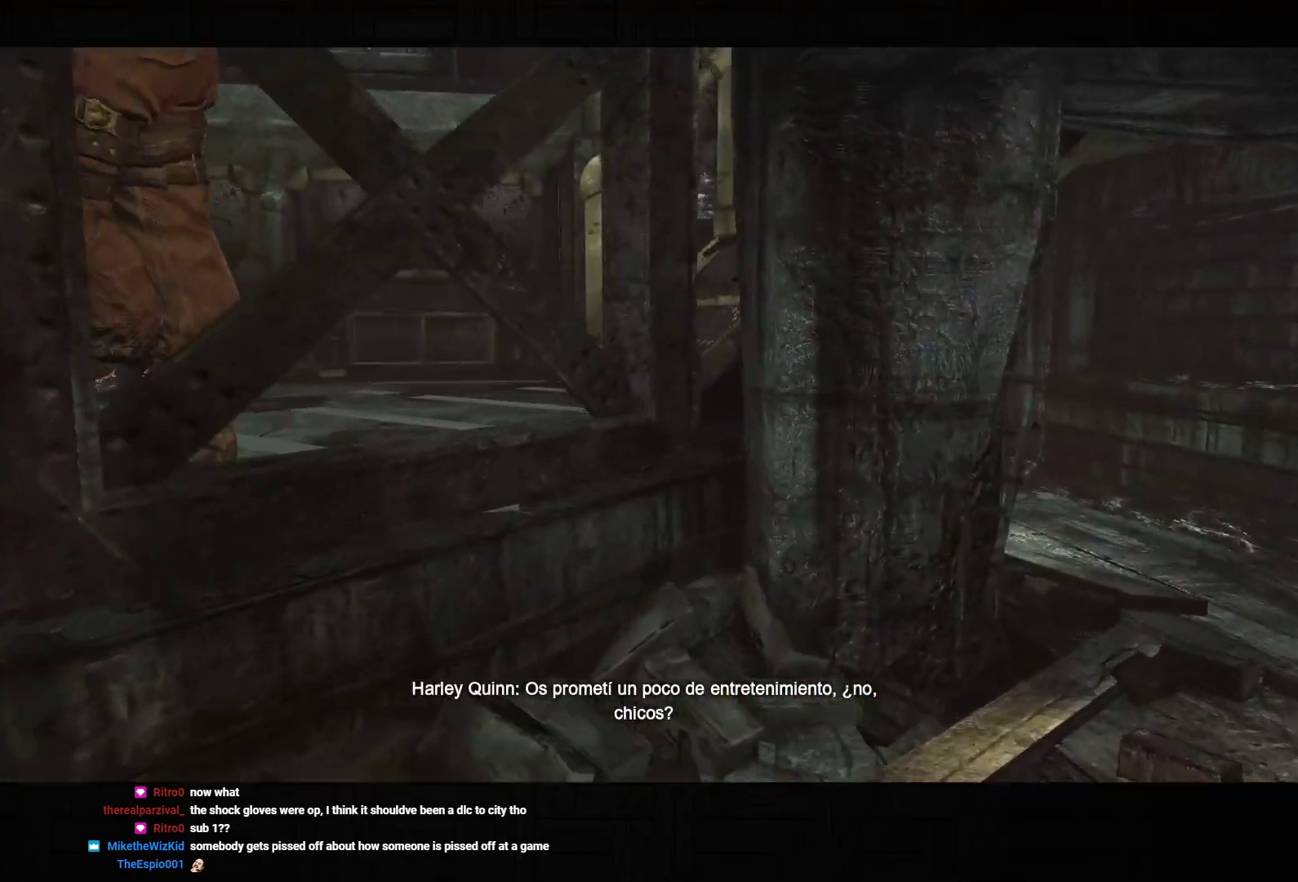
{"dt_ms": 500, "buttons": [], "left_stick": "up-right", "right_stick": "left", "events": [[33, "right_stick", "left"]]}
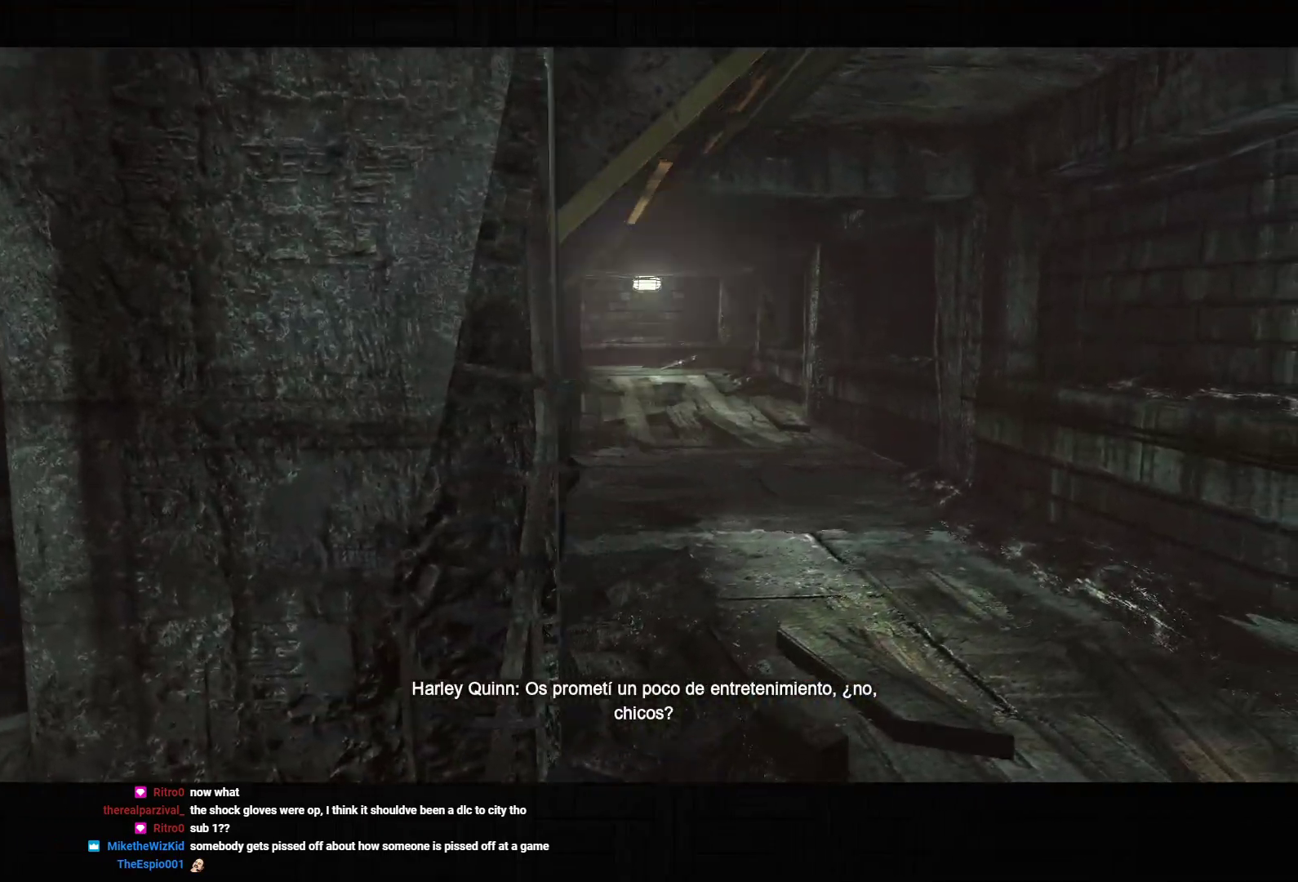
{"dt_ms": 500, "buttons": [], "left_stick": "up-right", "right_stick": "center", "events": [[317, "right_stick", "center"]]}
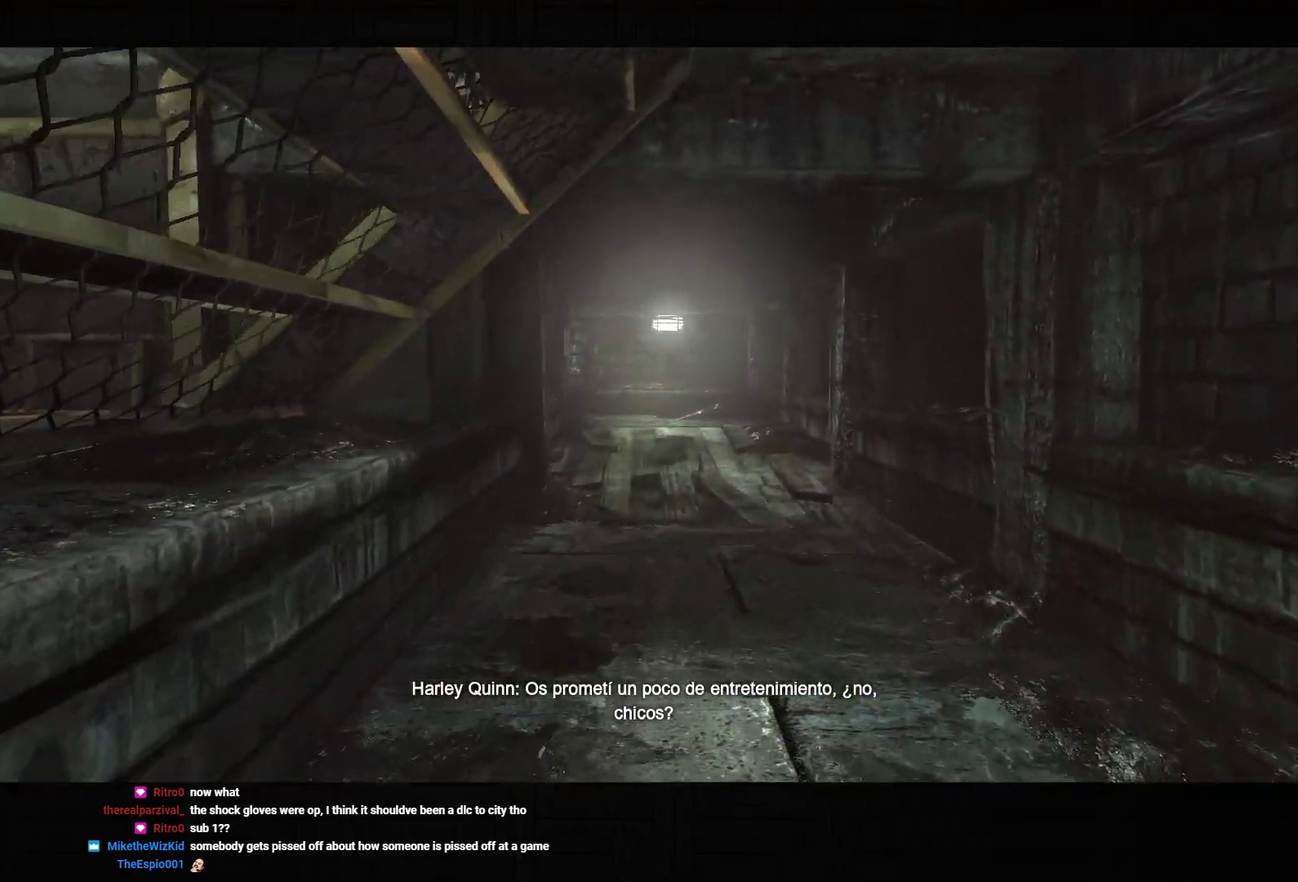
{"dt_ms": 500, "buttons": [], "left_stick": "up-right", "right_stick": "center", "events": []}
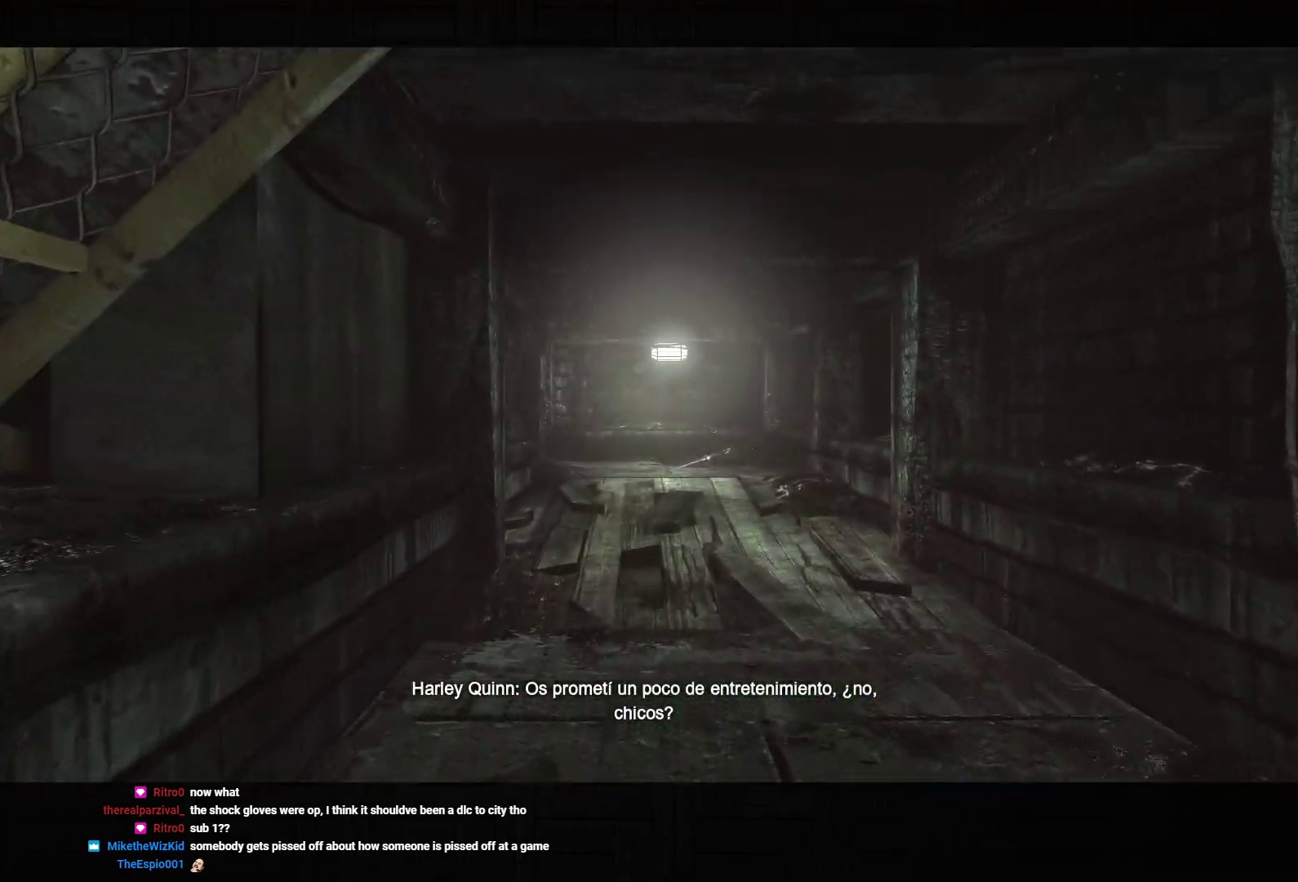
{"dt_ms": 500, "buttons": [], "left_stick": "up-right", "right_stick": "center", "events": []}
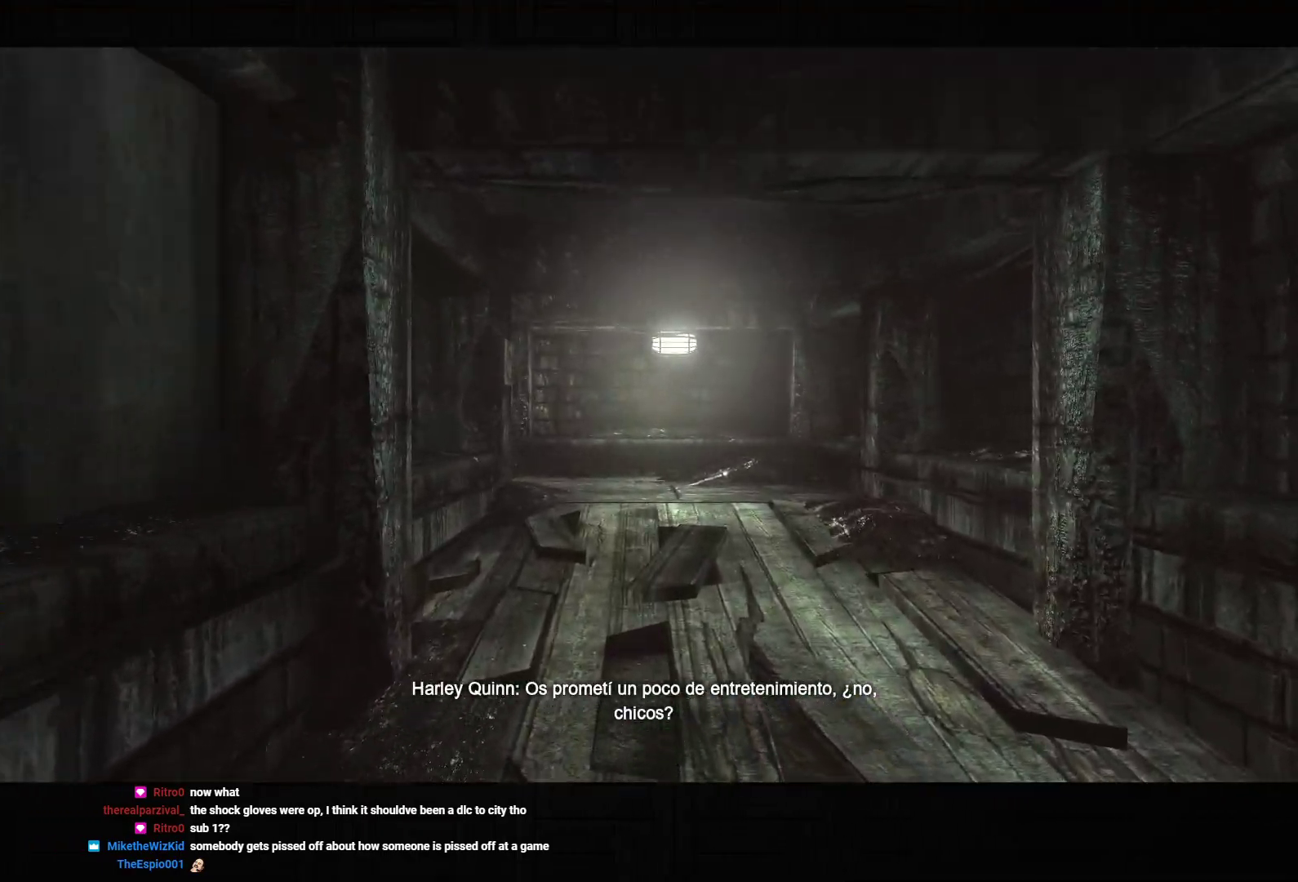
{"dt_ms": 500, "buttons": [], "left_stick": "up", "right_stick": "center", "events": [[500, "left_stick", "up"]]}
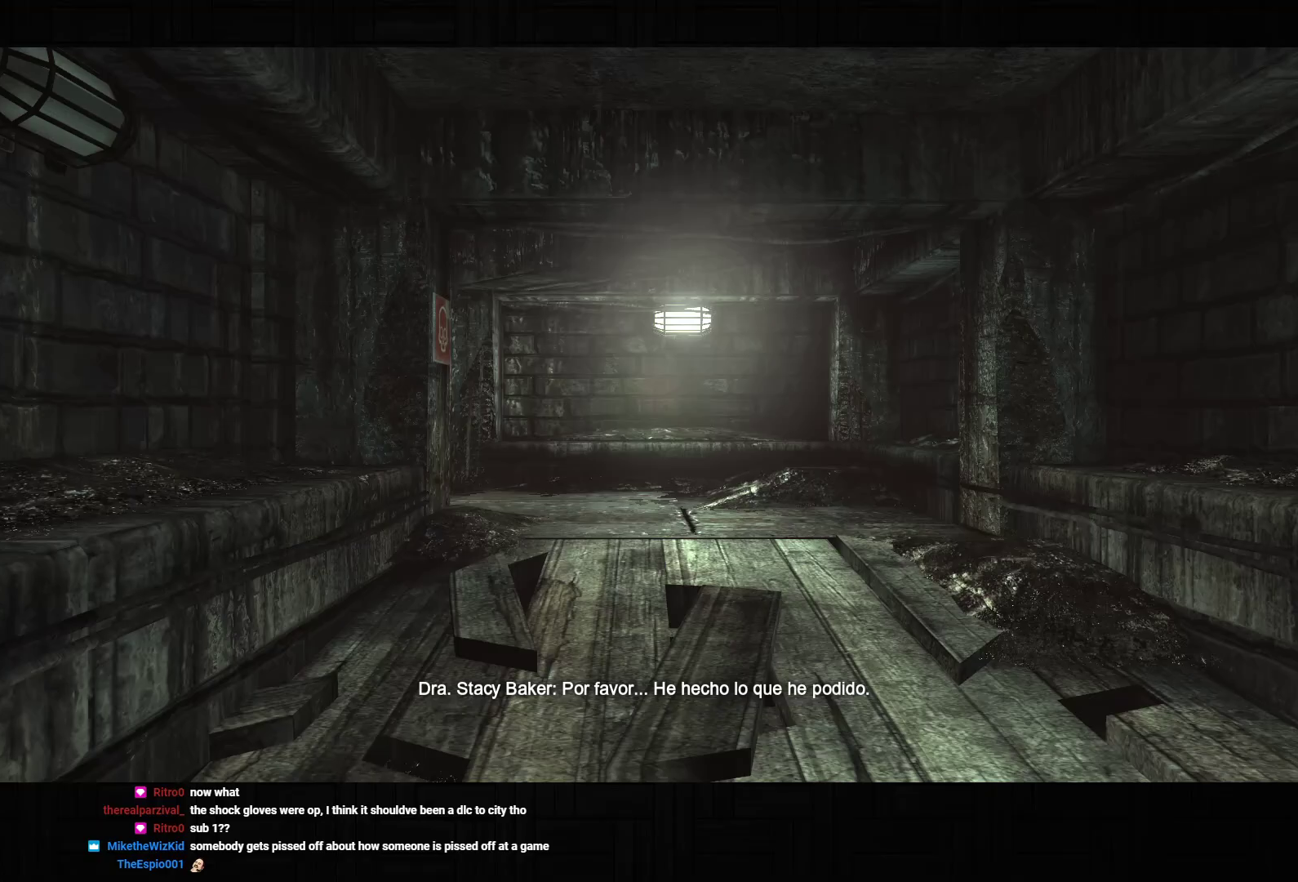
{"dt_ms": 500, "buttons": [], "left_stick": "up-right", "right_stick": "left", "events": [[217, "left_stick", "up-right"], [233, "right_stick", "left"]]}
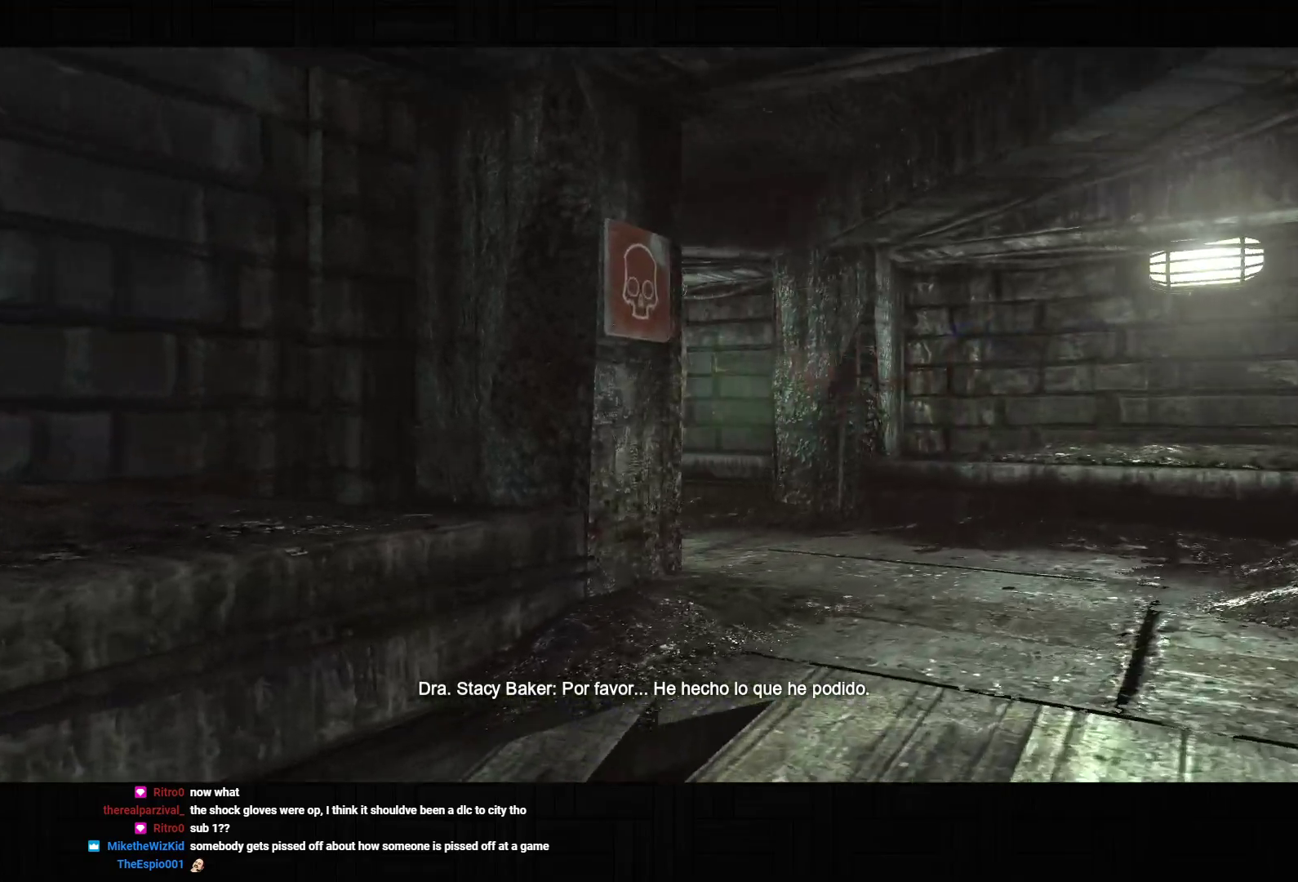
{"dt_ms": 500, "buttons": [], "left_stick": "up-right", "right_stick": "left", "events": []}
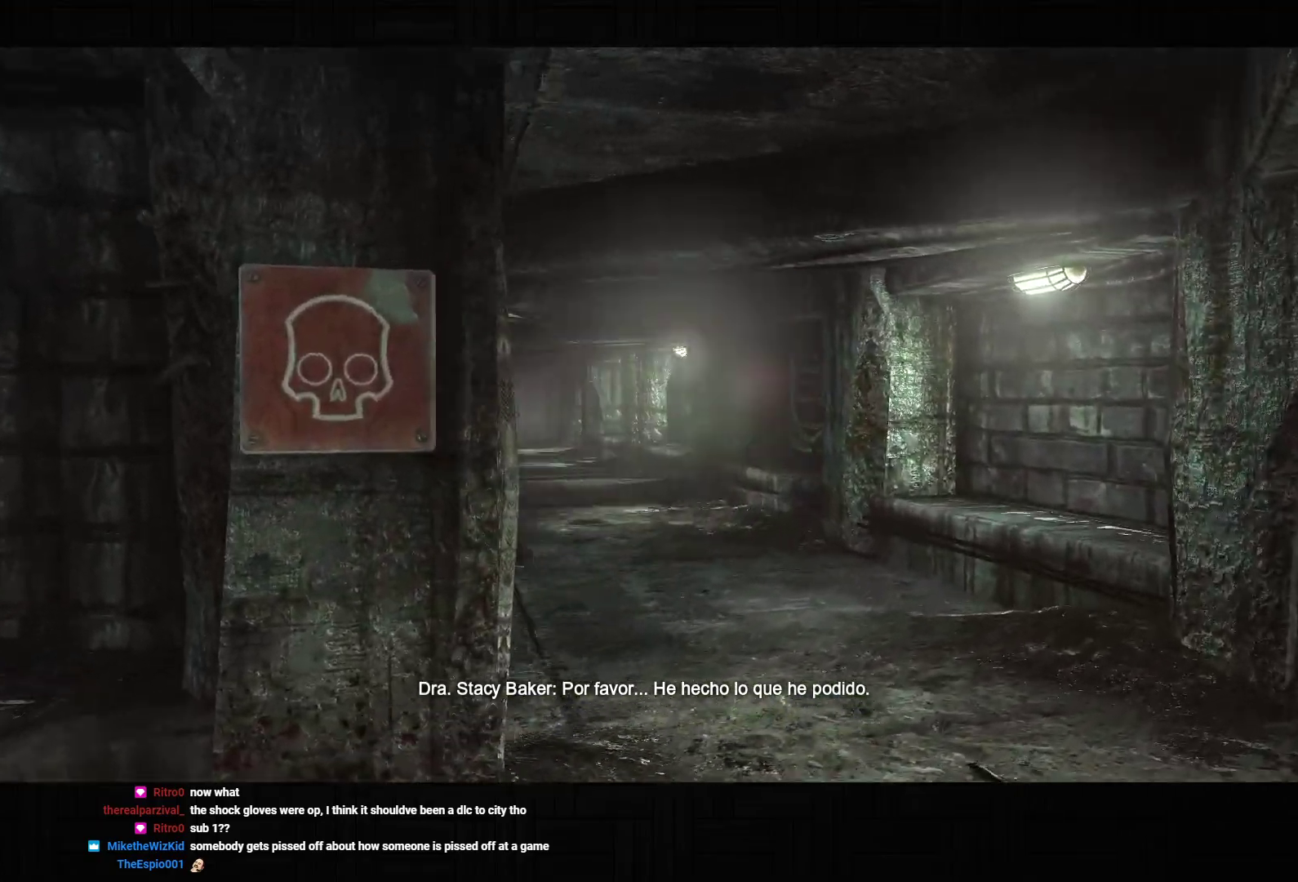
{"dt_ms": 500, "buttons": [], "left_stick": "up-right", "right_stick": "left", "events": []}
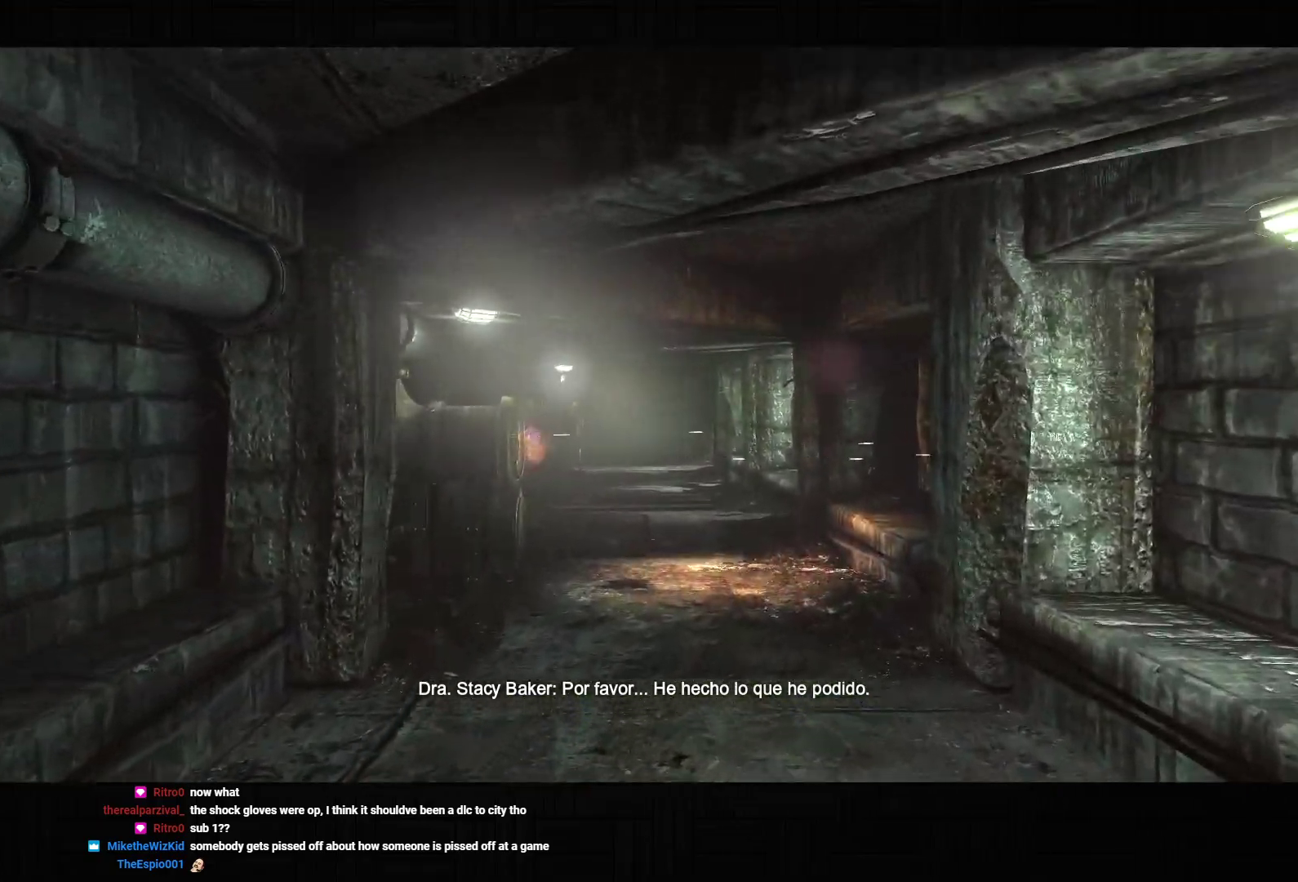
{"dt_ms": 1000, "buttons": [], "left_stick": "center", "right_stick": "center", "events": [[333, "right_stick", "center"], [383, "left_stick", "center"]]}
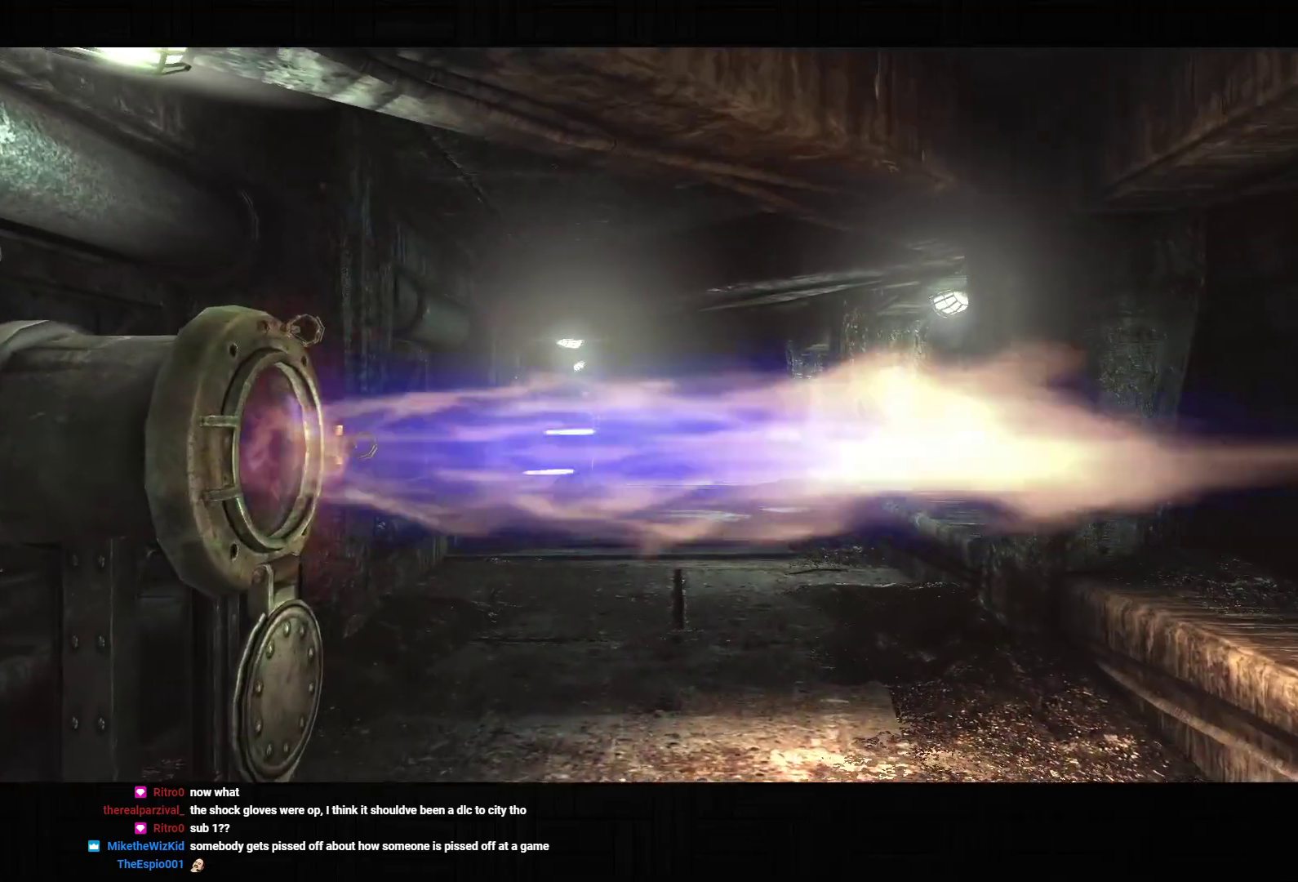
{"dt_ms": 500, "buttons": [], "left_stick": "center", "right_stick": "down-right", "events": [[200, "right_stick", "down-right"]]}
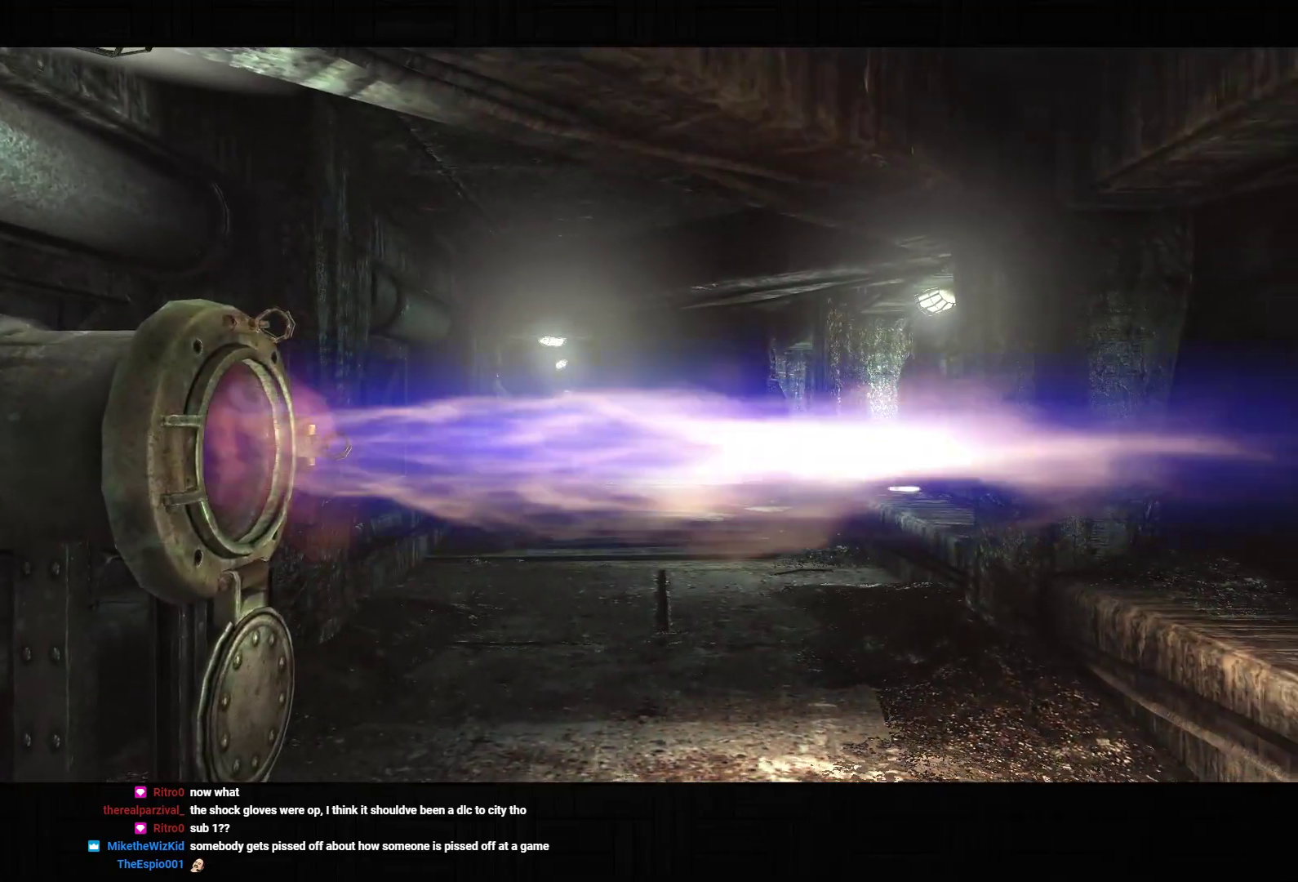
{"dt_ms": 500, "buttons": [], "left_stick": "center", "right_stick": "center", "events": [[200, "right_stick", "center"]]}
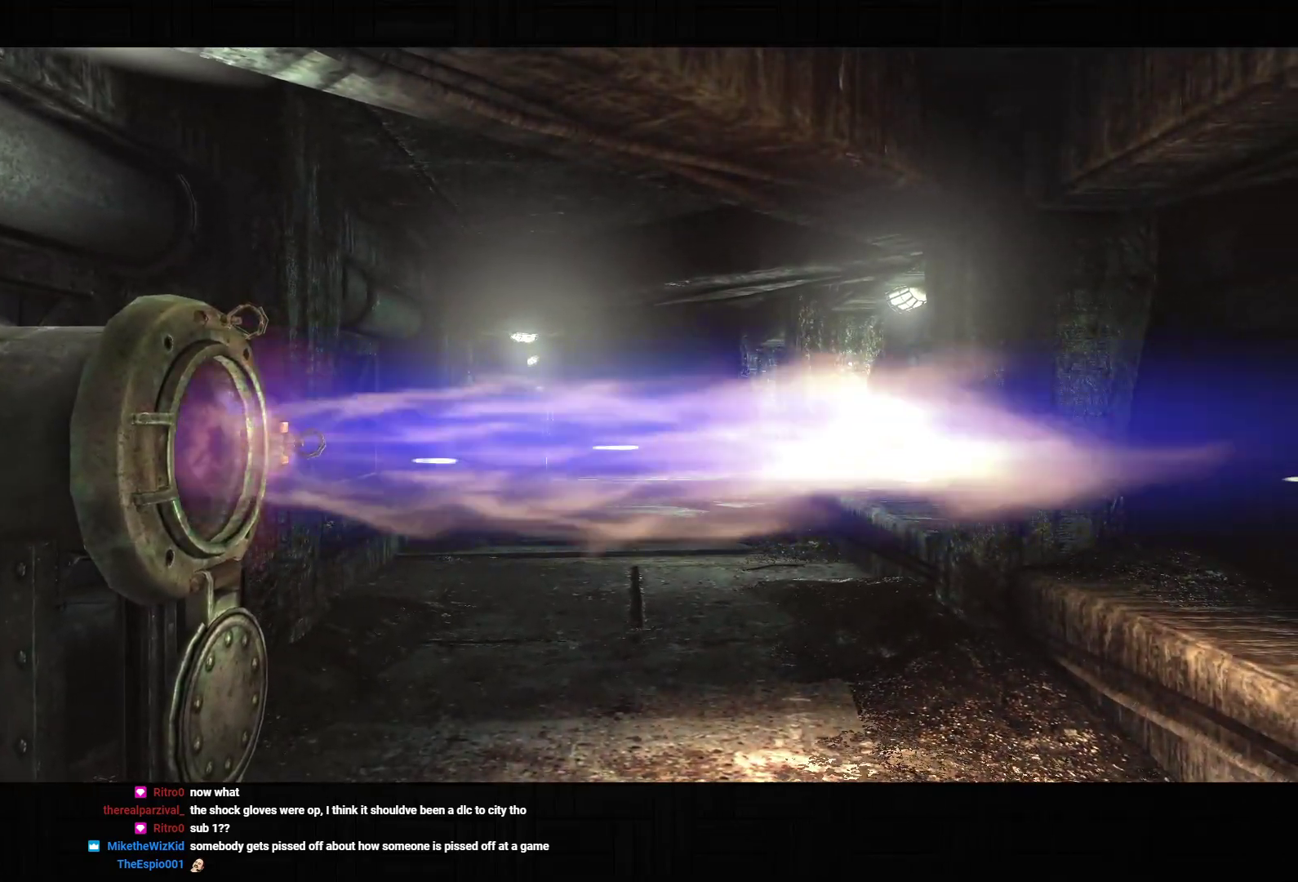
{"dt_ms": 500, "buttons": [], "left_stick": "up", "right_stick": "center", "events": [[300, "left_stick", "up"]]}
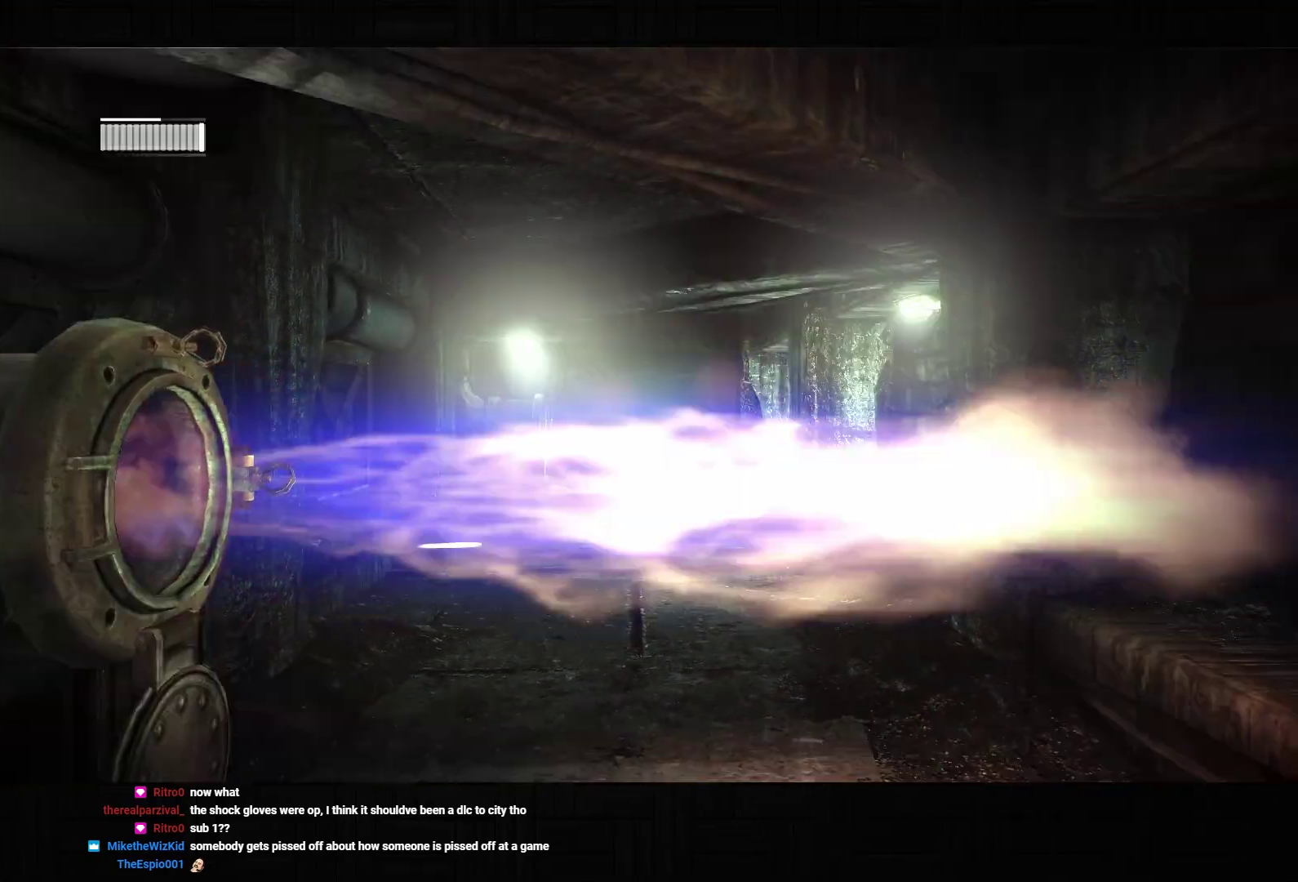
{"dt_ms": 500, "buttons": [], "left_stick": "up", "right_stick": "center", "events": [[350, "right_stick", "down-left"], [500, "right_stick", "center"]]}
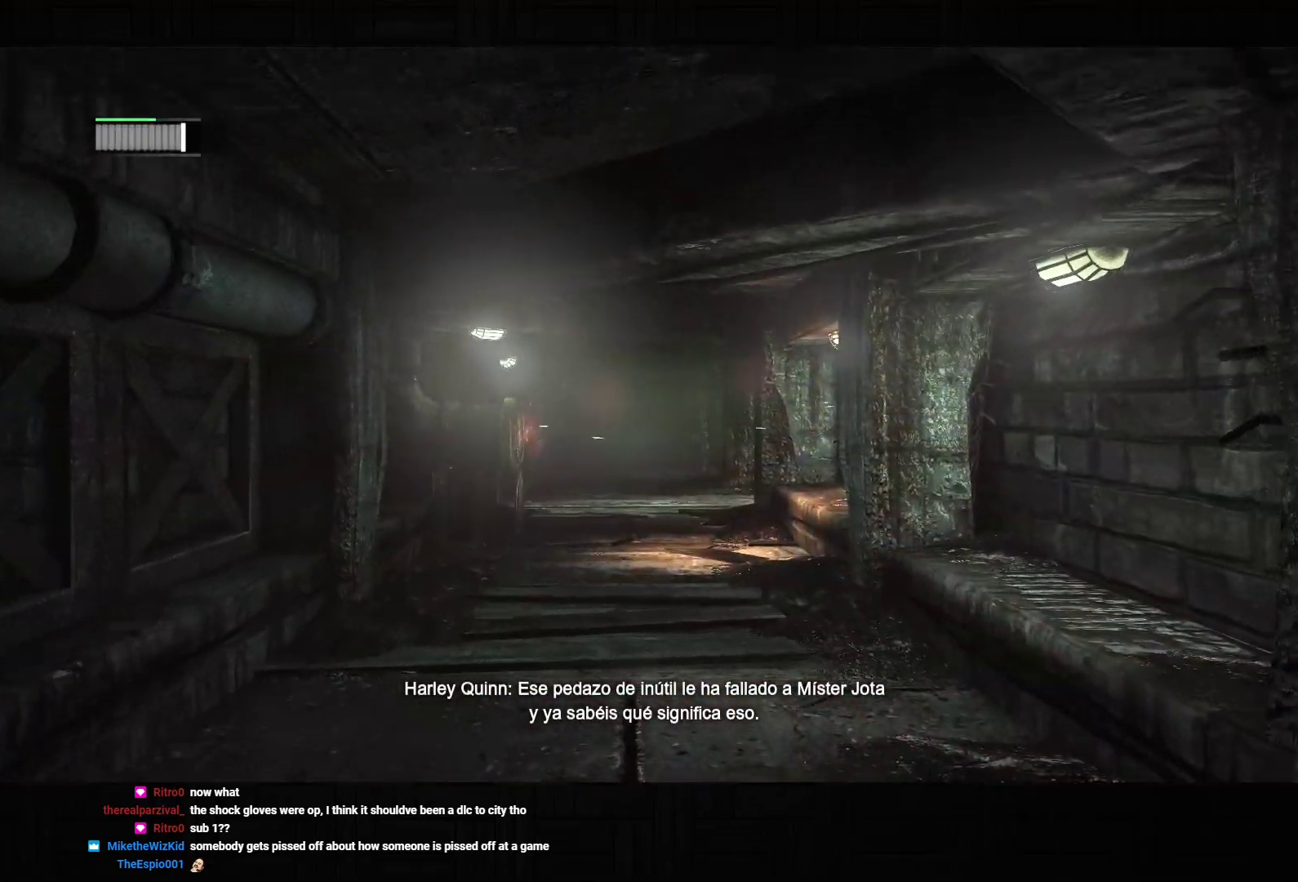
{"dt_ms": 500, "buttons": [], "left_stick": "up", "right_stick": "center", "events": []}
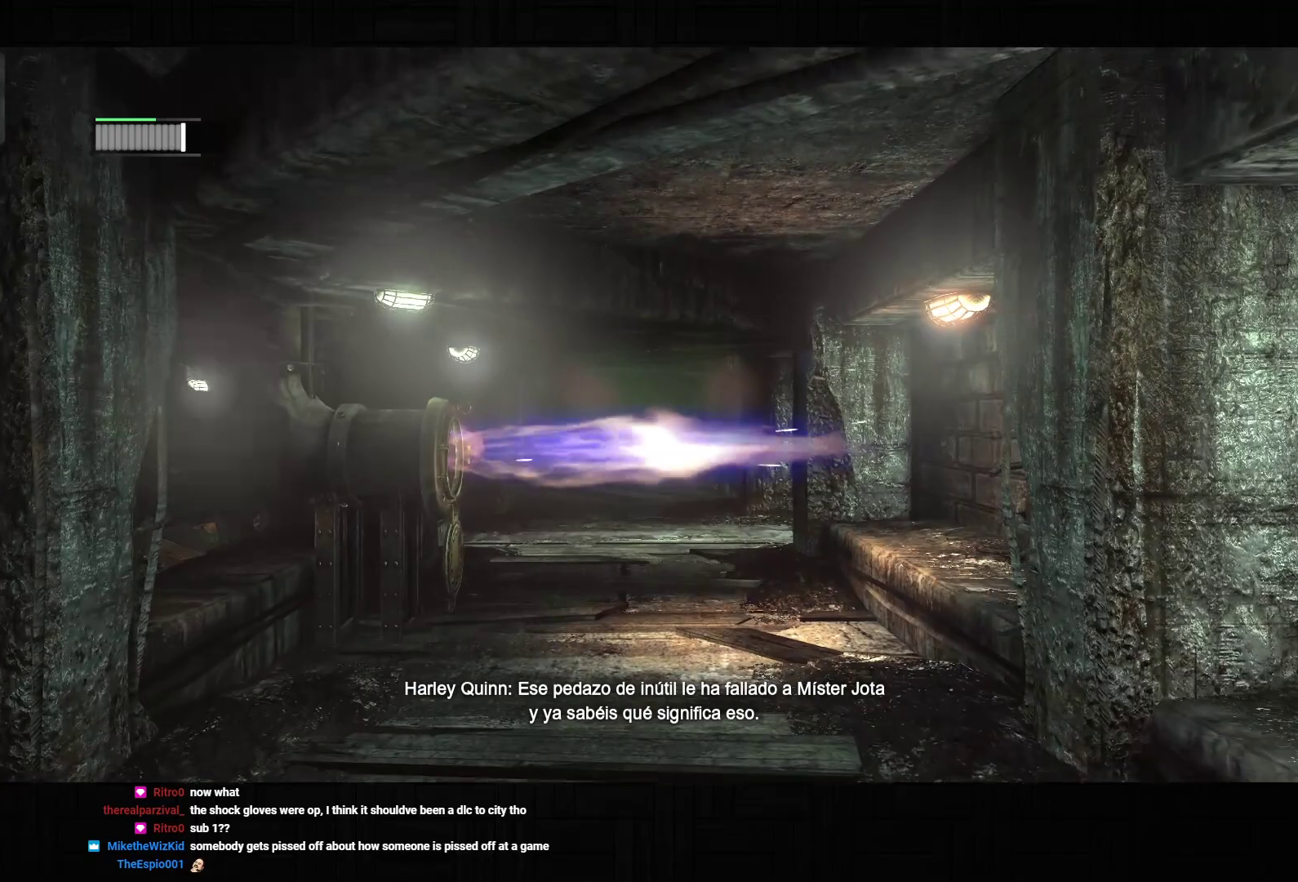
{"dt_ms": 500, "buttons": [], "left_stick": "up", "right_stick": "center", "events": []}
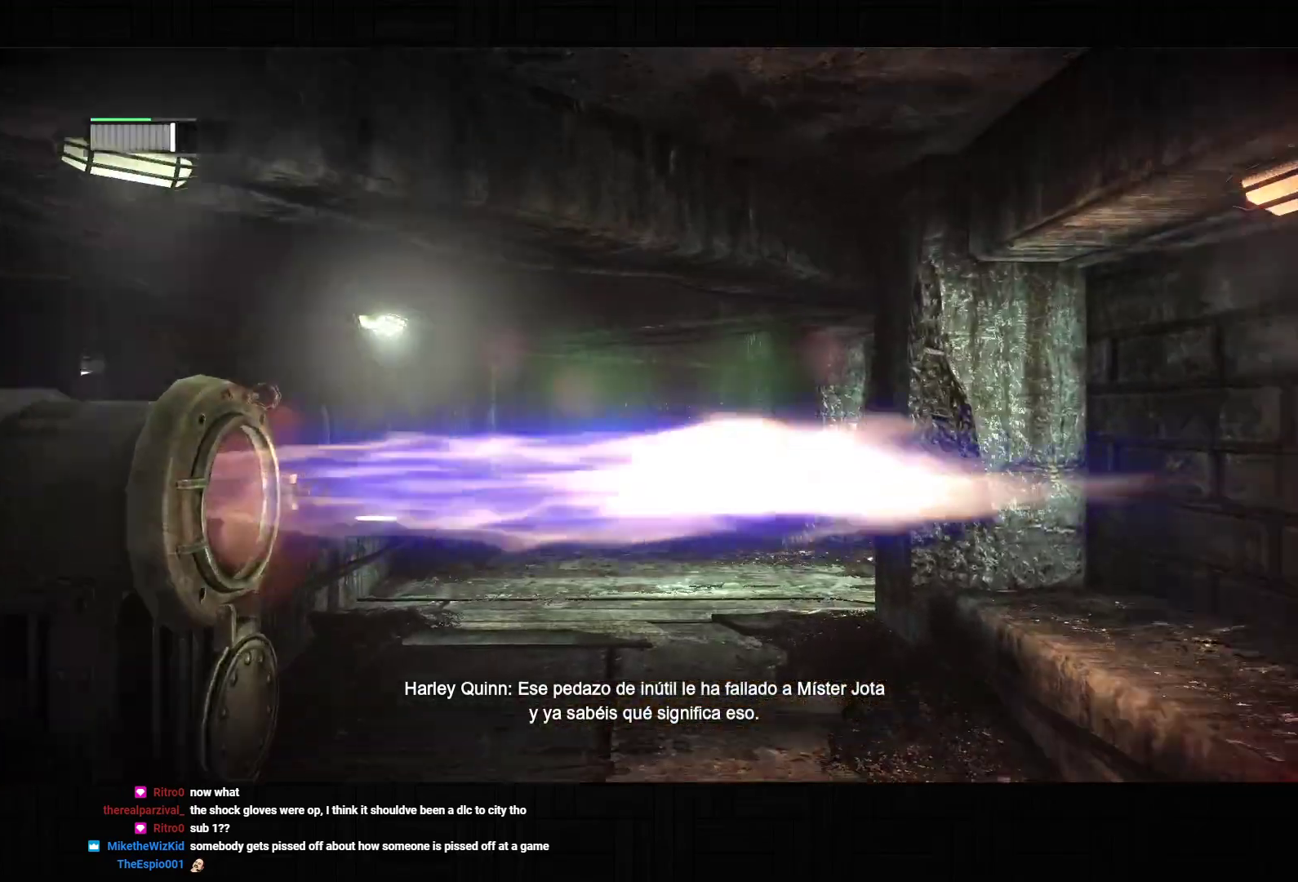
{"dt_ms": 500, "buttons": [], "left_stick": "up", "right_stick": "center", "events": []}
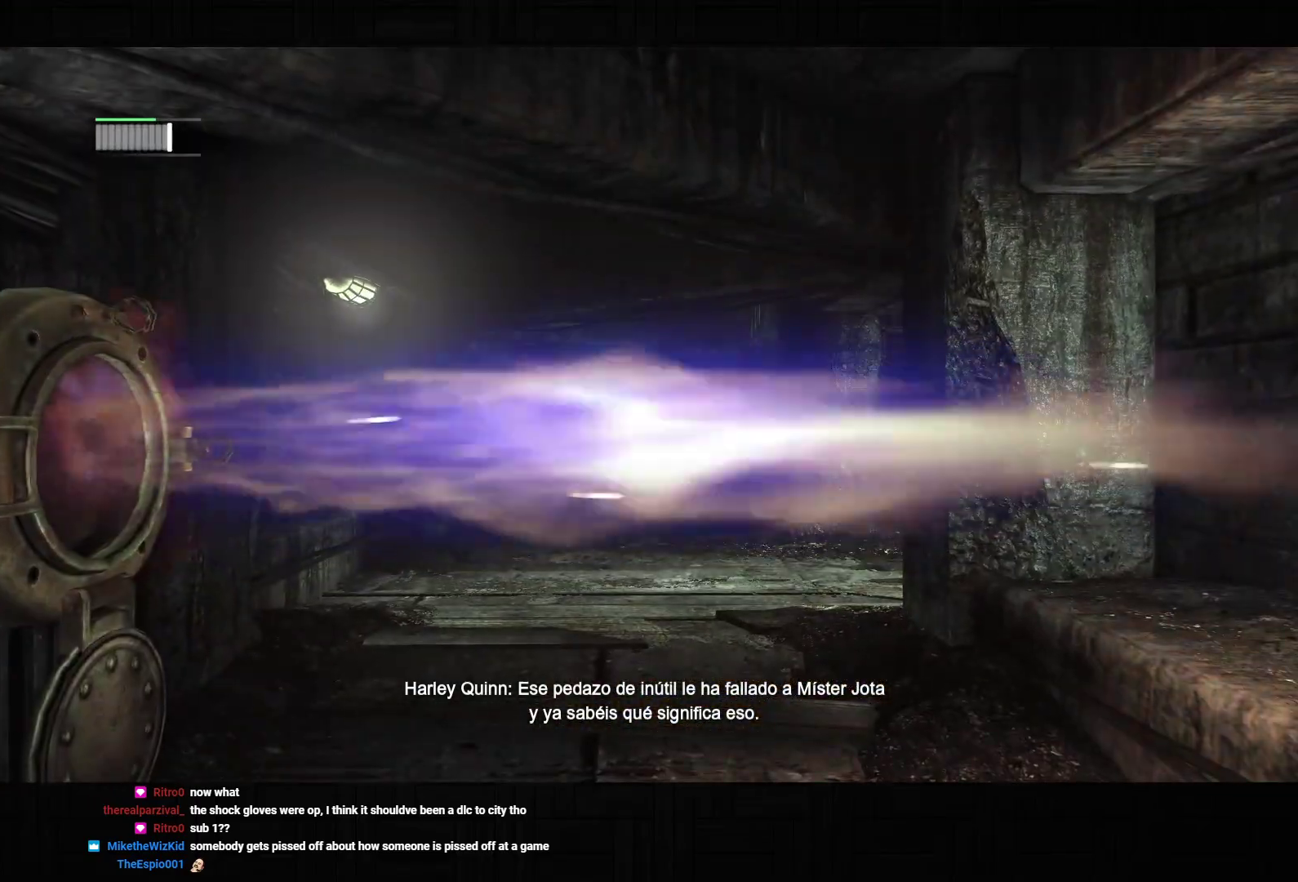
{"dt_ms": 500, "buttons": [], "left_stick": "up", "right_stick": "center", "events": []}
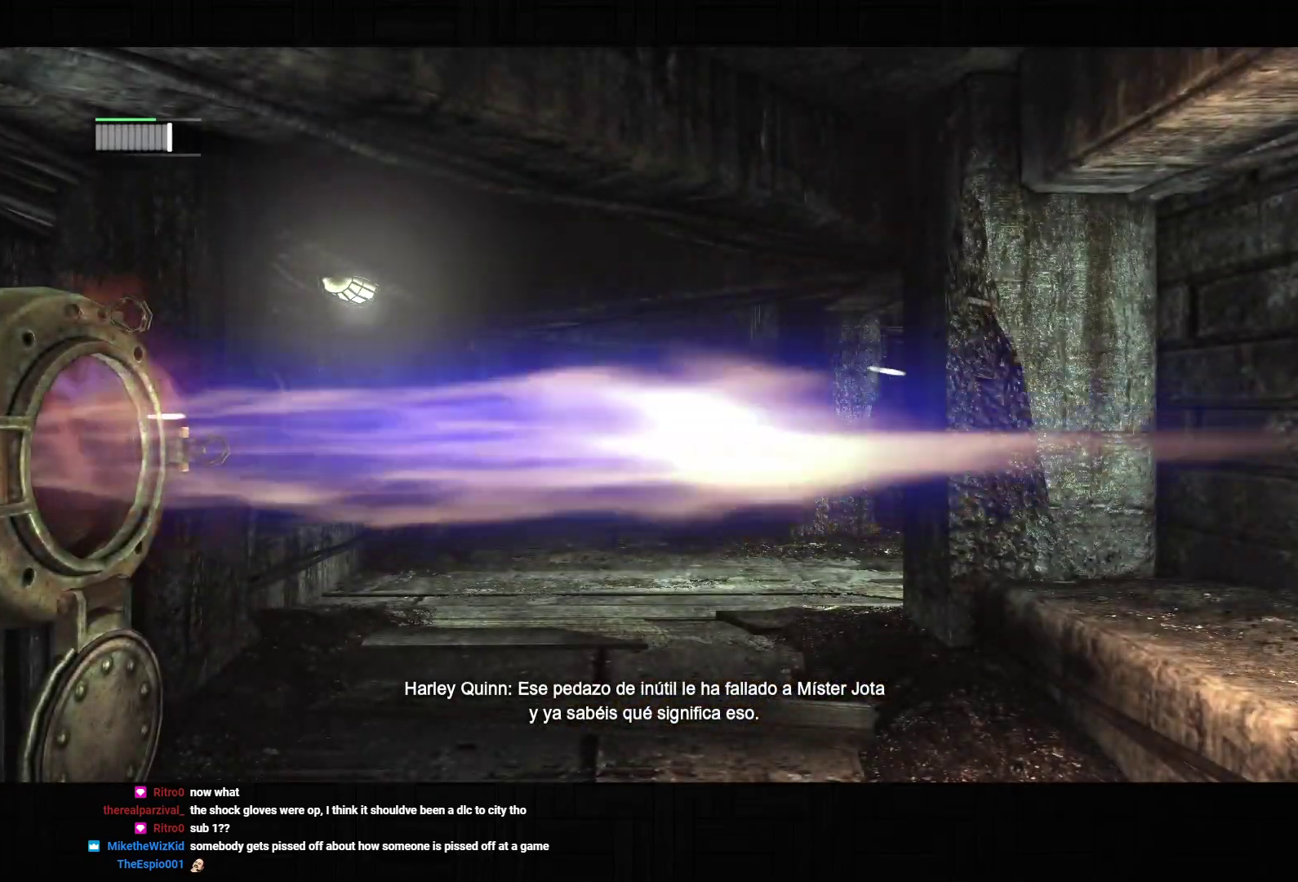
{"dt_ms": 500, "buttons": [], "left_stick": "up", "right_stick": "center", "events": []}
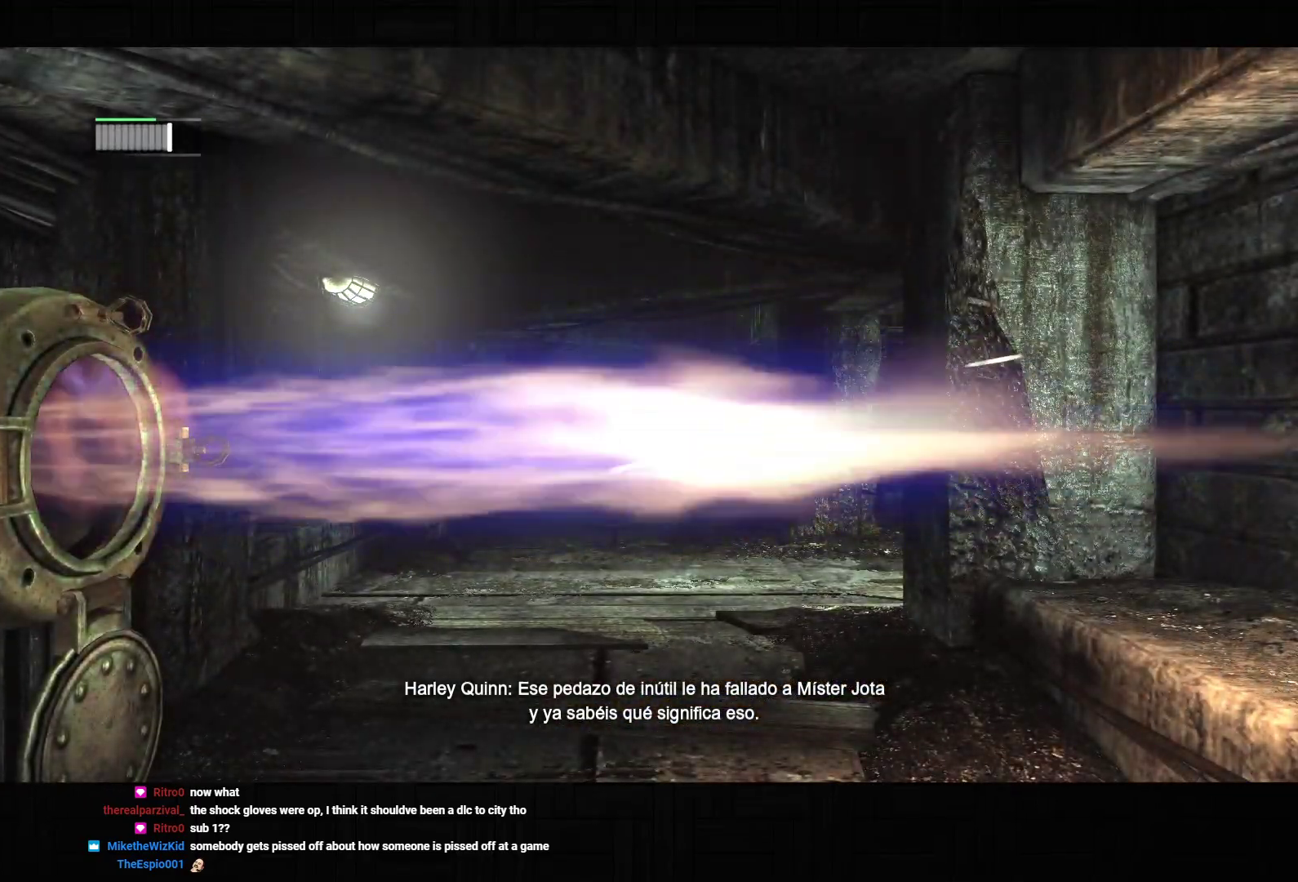
{"dt_ms": 500, "buttons": [], "left_stick": "up", "right_stick": "center", "events": []}
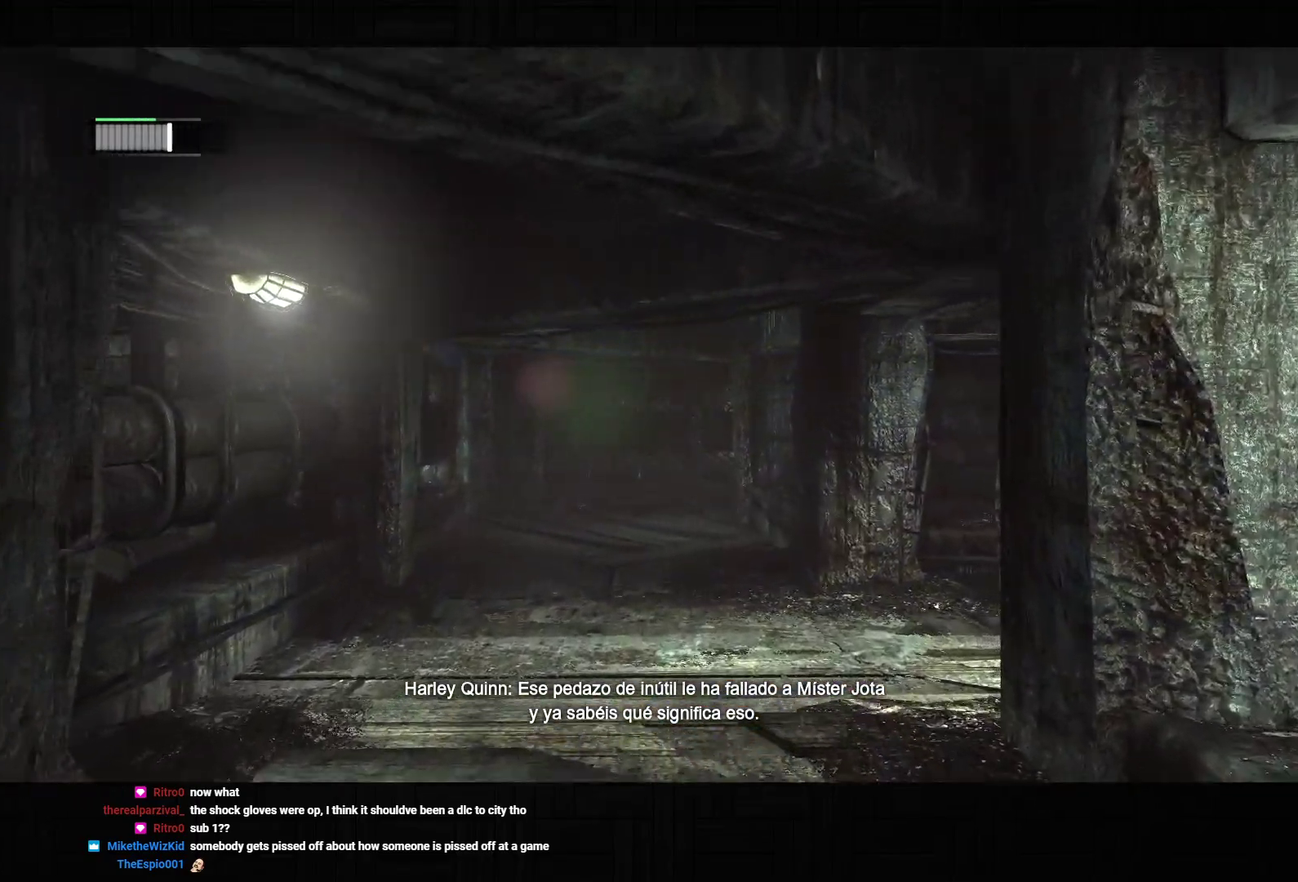
{"dt_ms": 500, "buttons": [], "left_stick": "up", "right_stick": "down-right", "events": [[33, "right_stick", "down-right"]]}